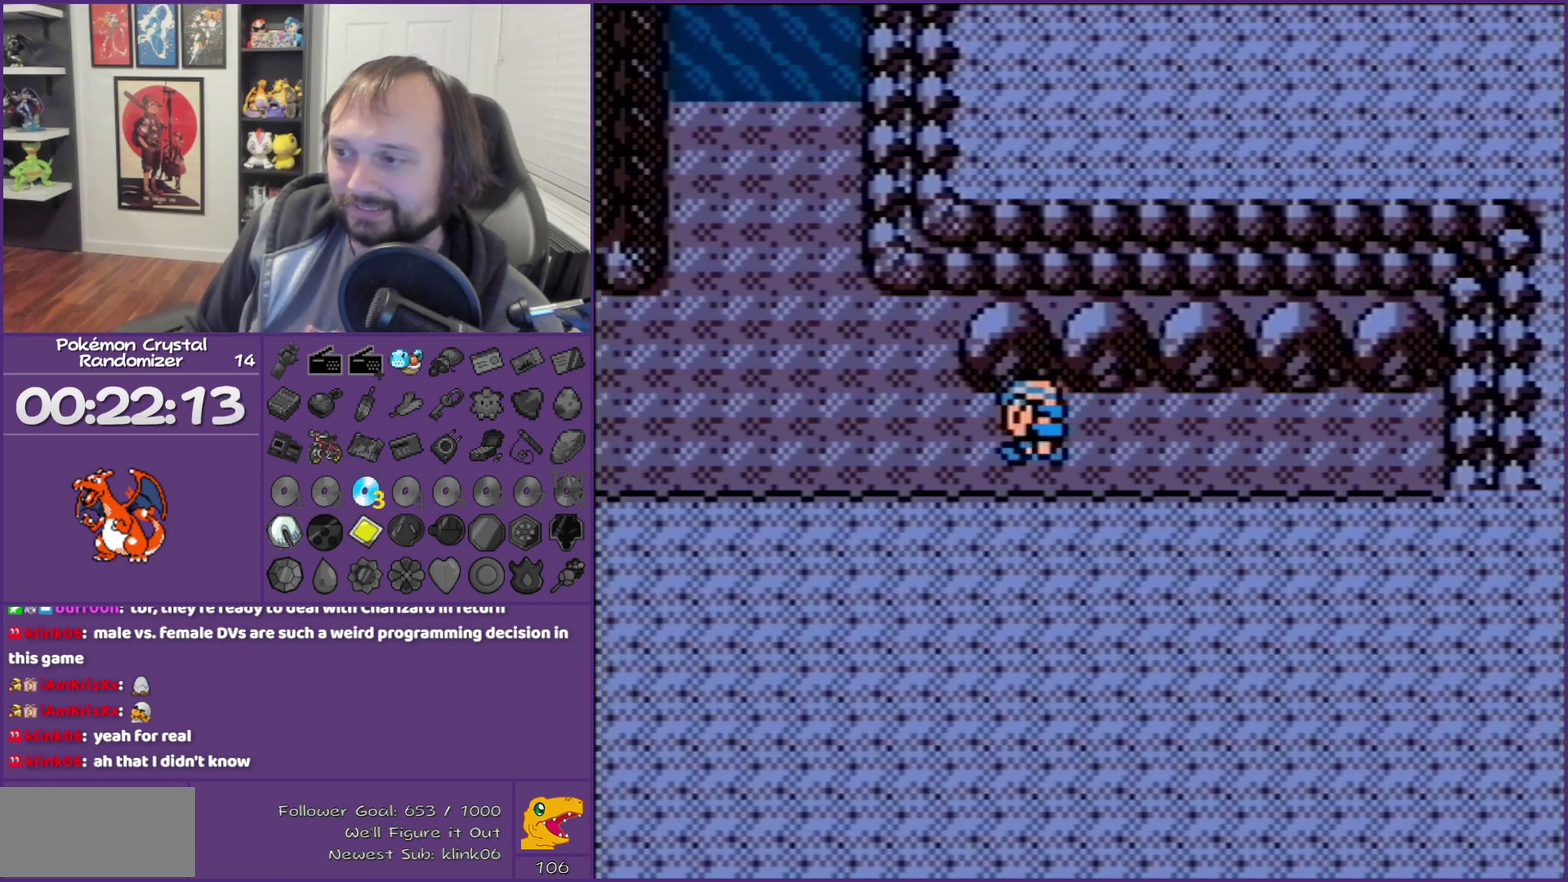
Gameplay with a controller (Nintendo layout); each line is a JSON object with the inputs held at the frame after it. "events" lists button and stick changes between this image and that frame as [ms after this image, input, new state], when the widget could be followed in between. Not read: L1 L3 R1 R3.
{"buttons": ["B", "DPAD_LEFT"], "events": []}
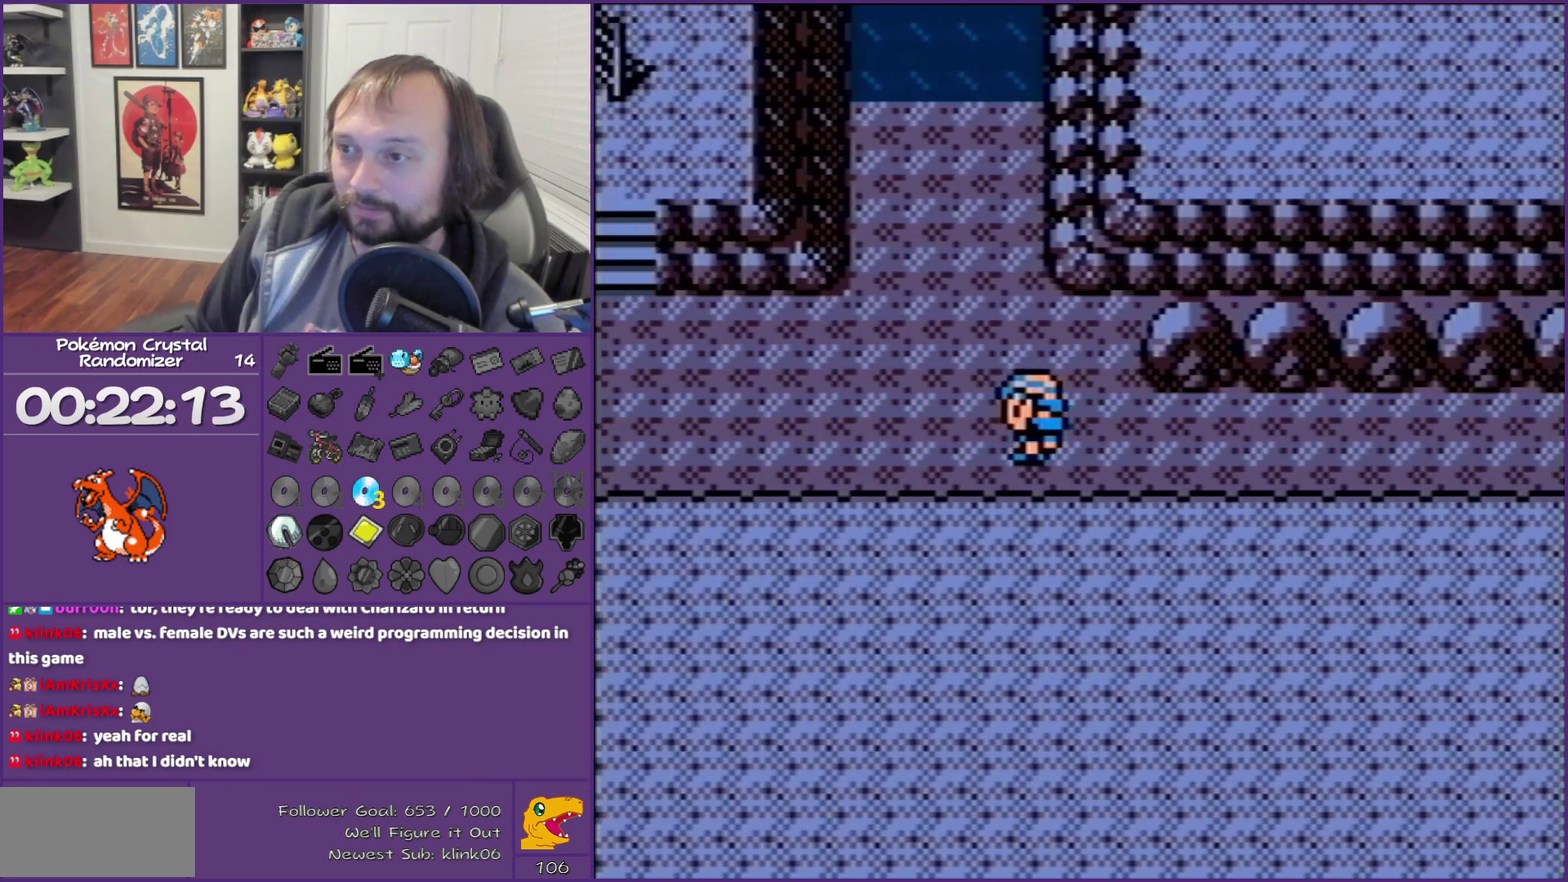
{"buttons": ["B", "DPAD_LEFT"], "events": []}
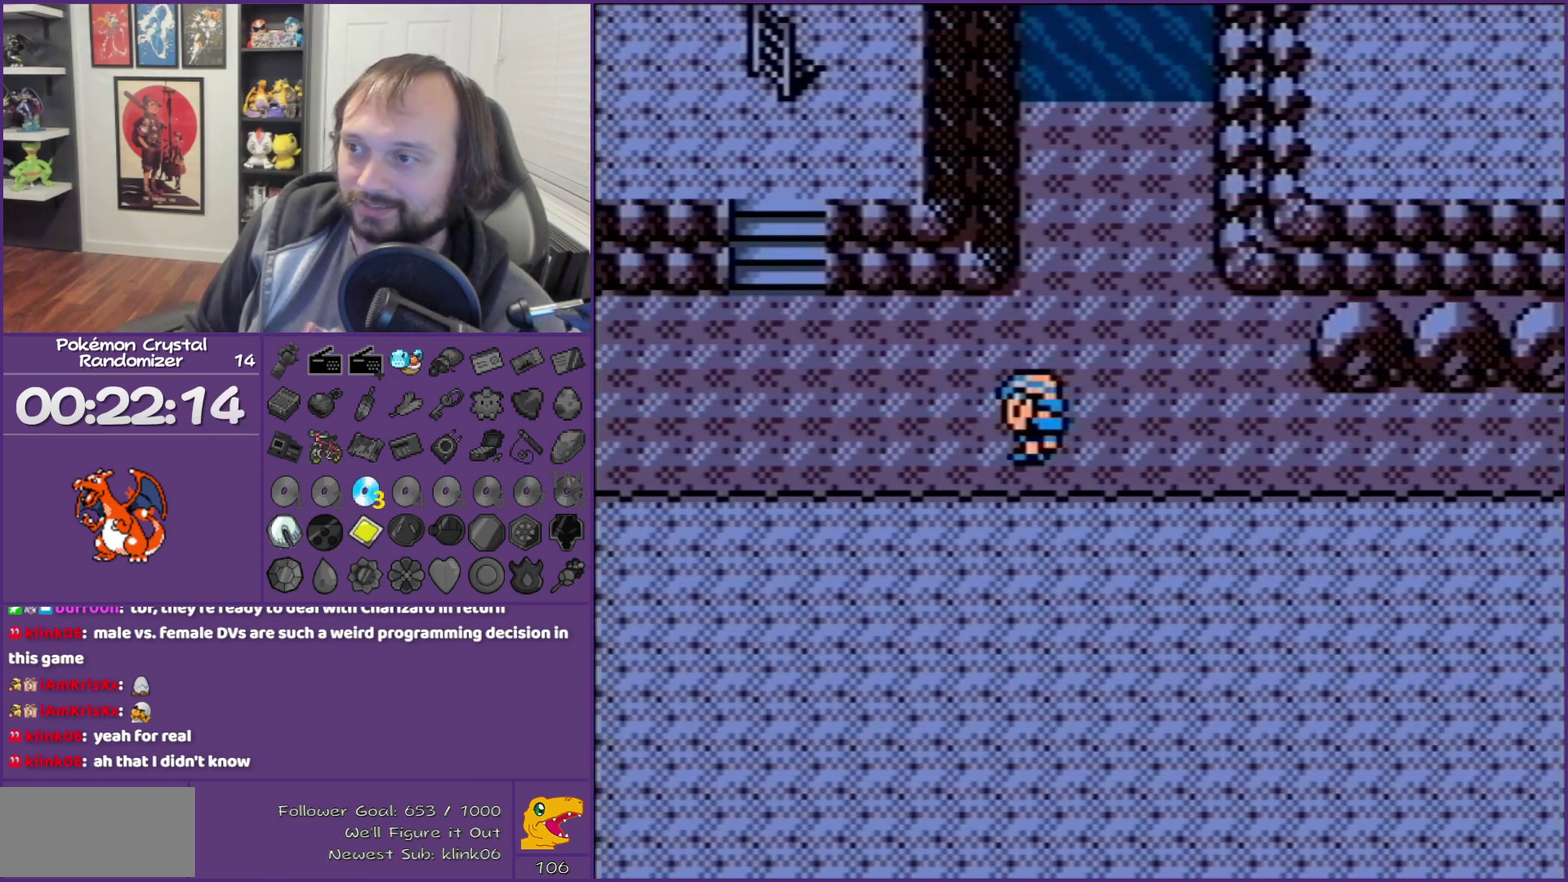
{"buttons": ["B", "DPAD_UP"], "events": [[383, "DPAD_LEFT", "up"], [383, "DPAD_UP", "down"]]}
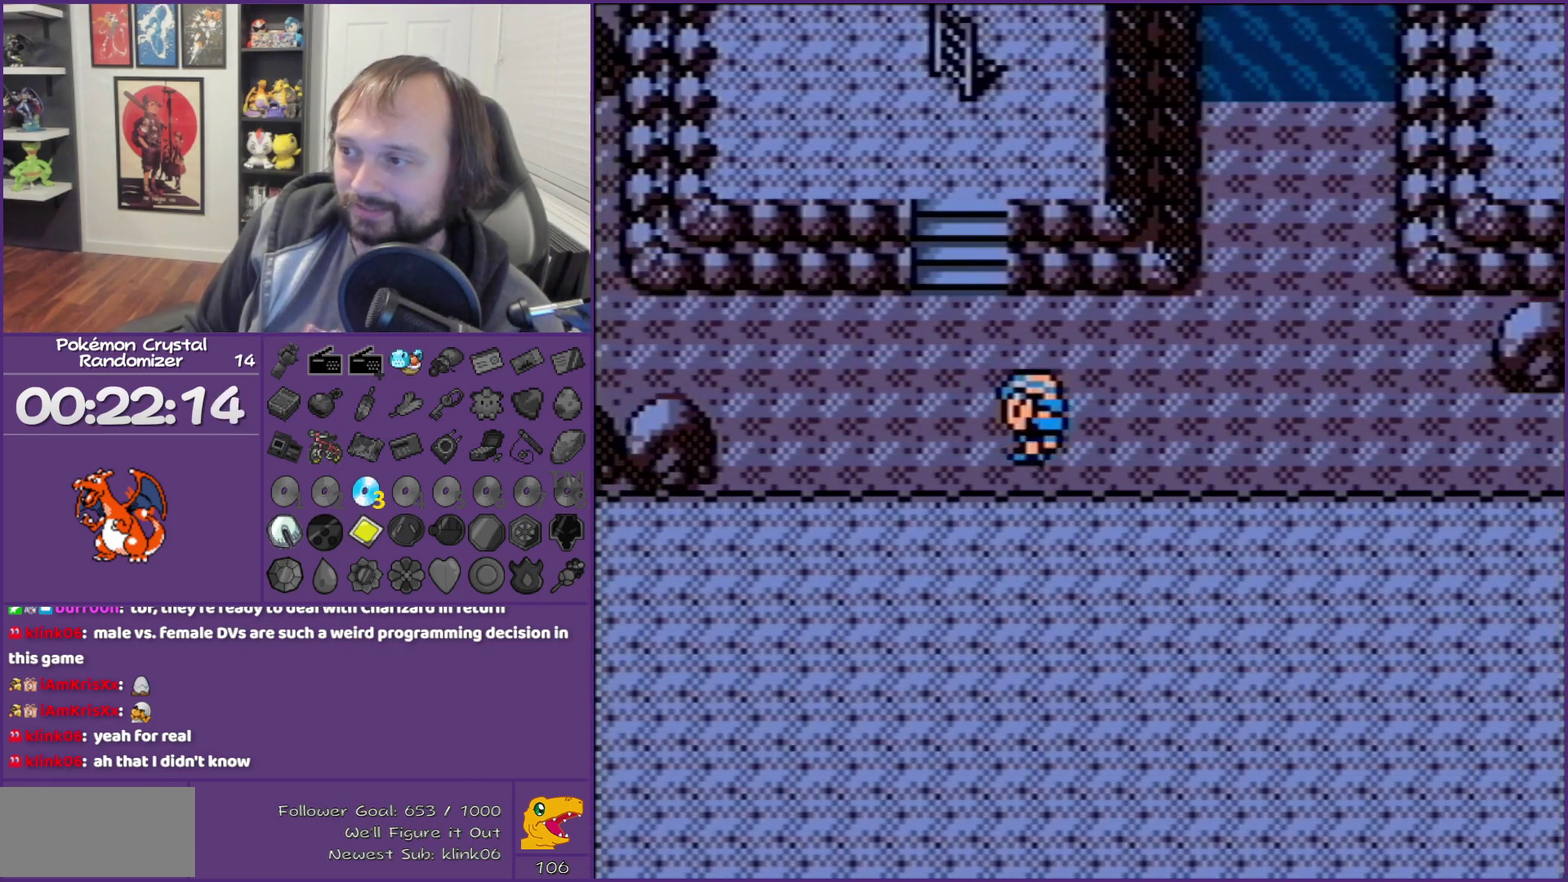
{"buttons": ["B", "DPAD_UP"], "events": []}
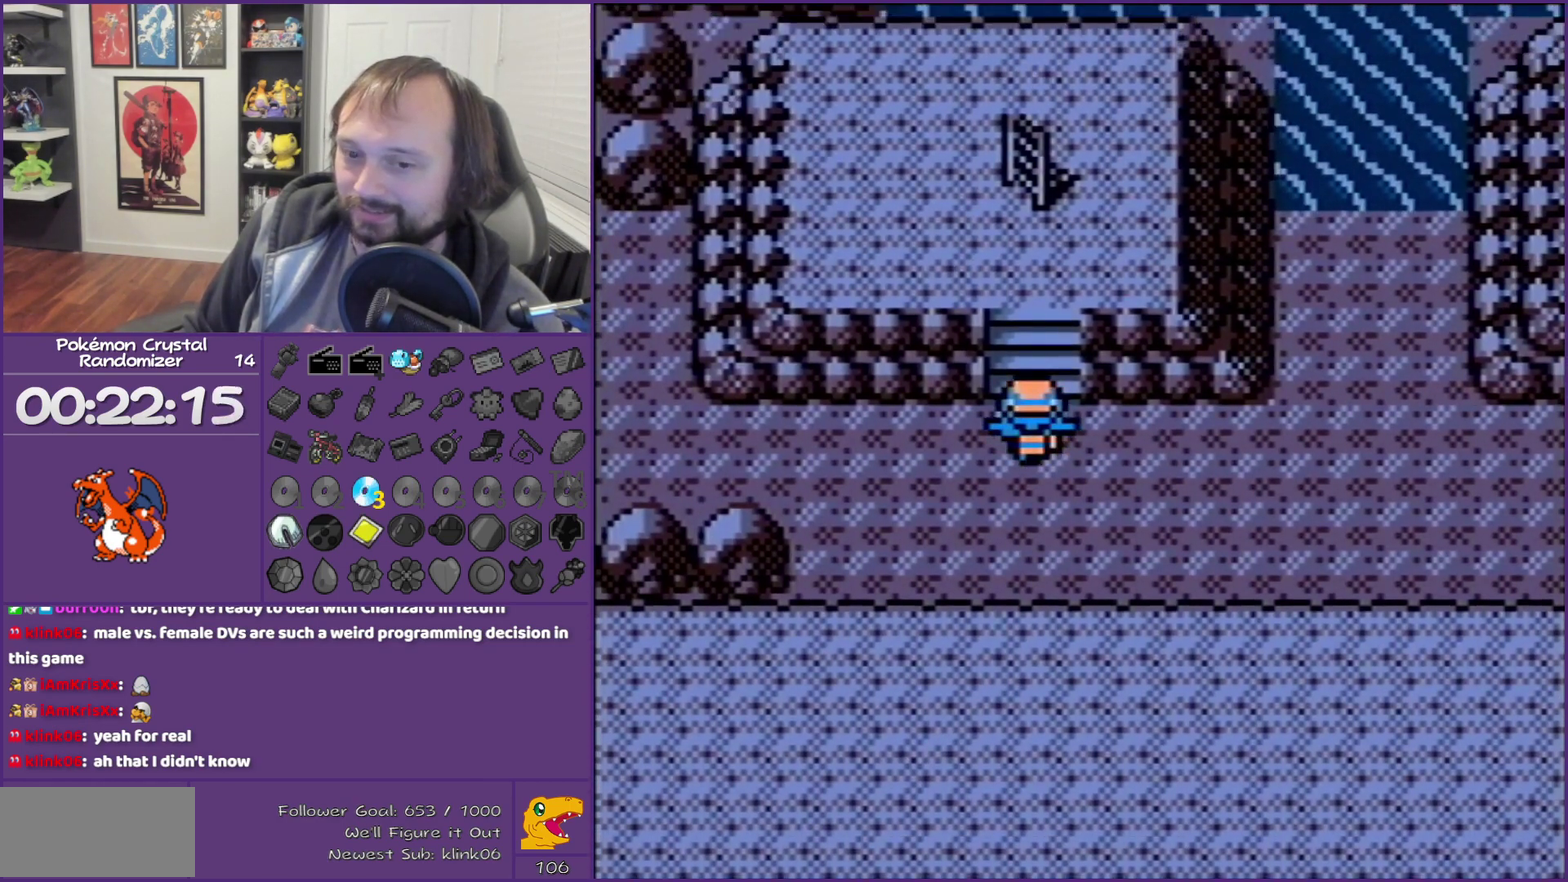
{"buttons": ["B", "DPAD_UP"], "events": []}
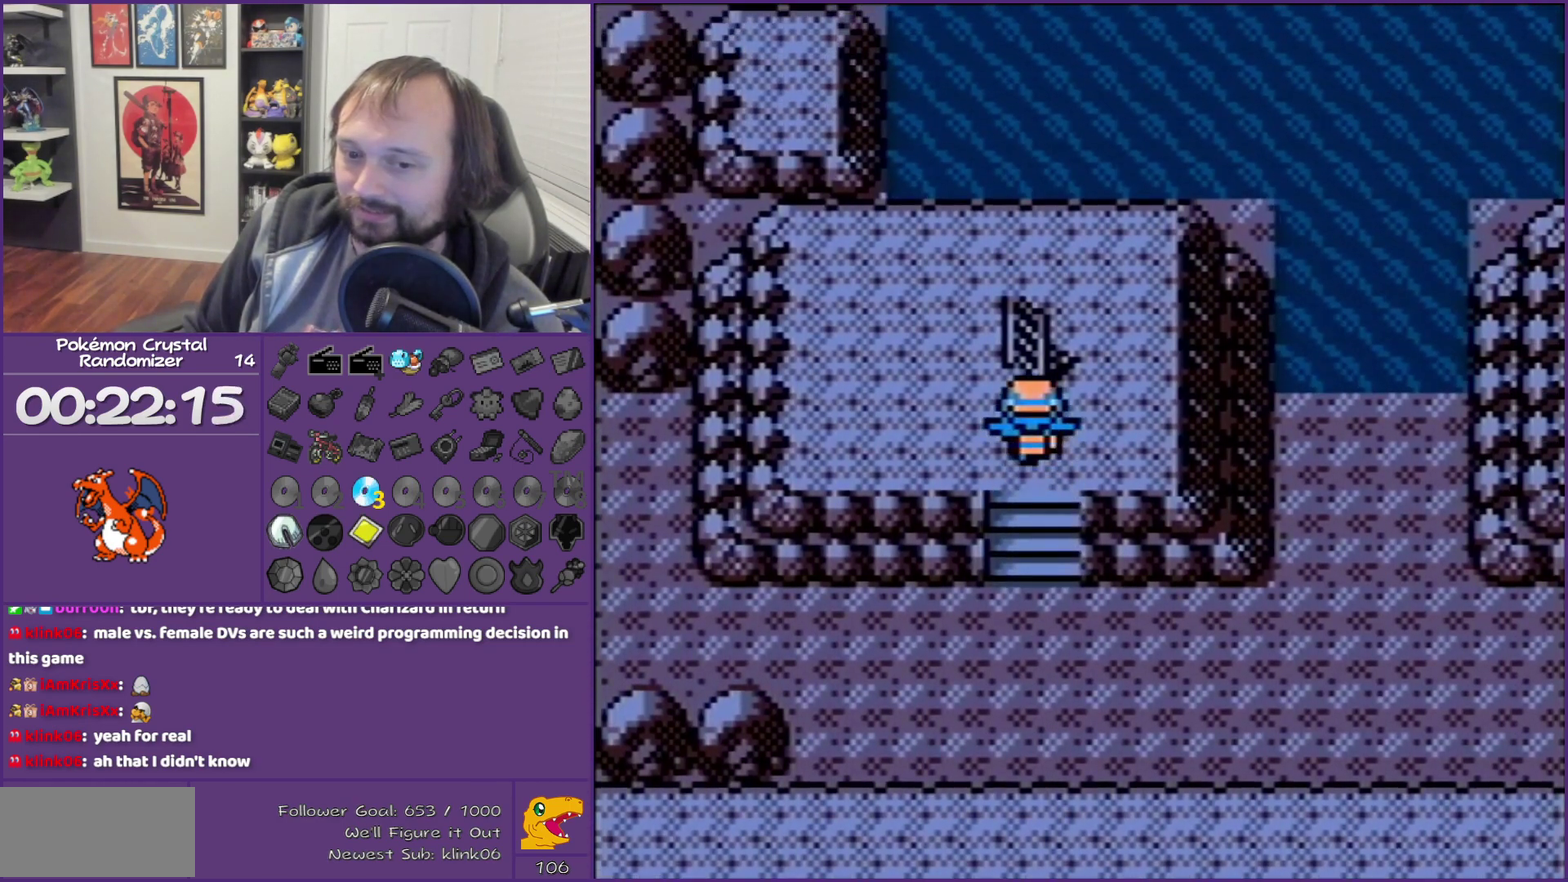
{"buttons": ["B", "DPAD_LEFT"], "events": [[100, "DPAD_UP", "up"], [417, "DPAD_LEFT", "down"]]}
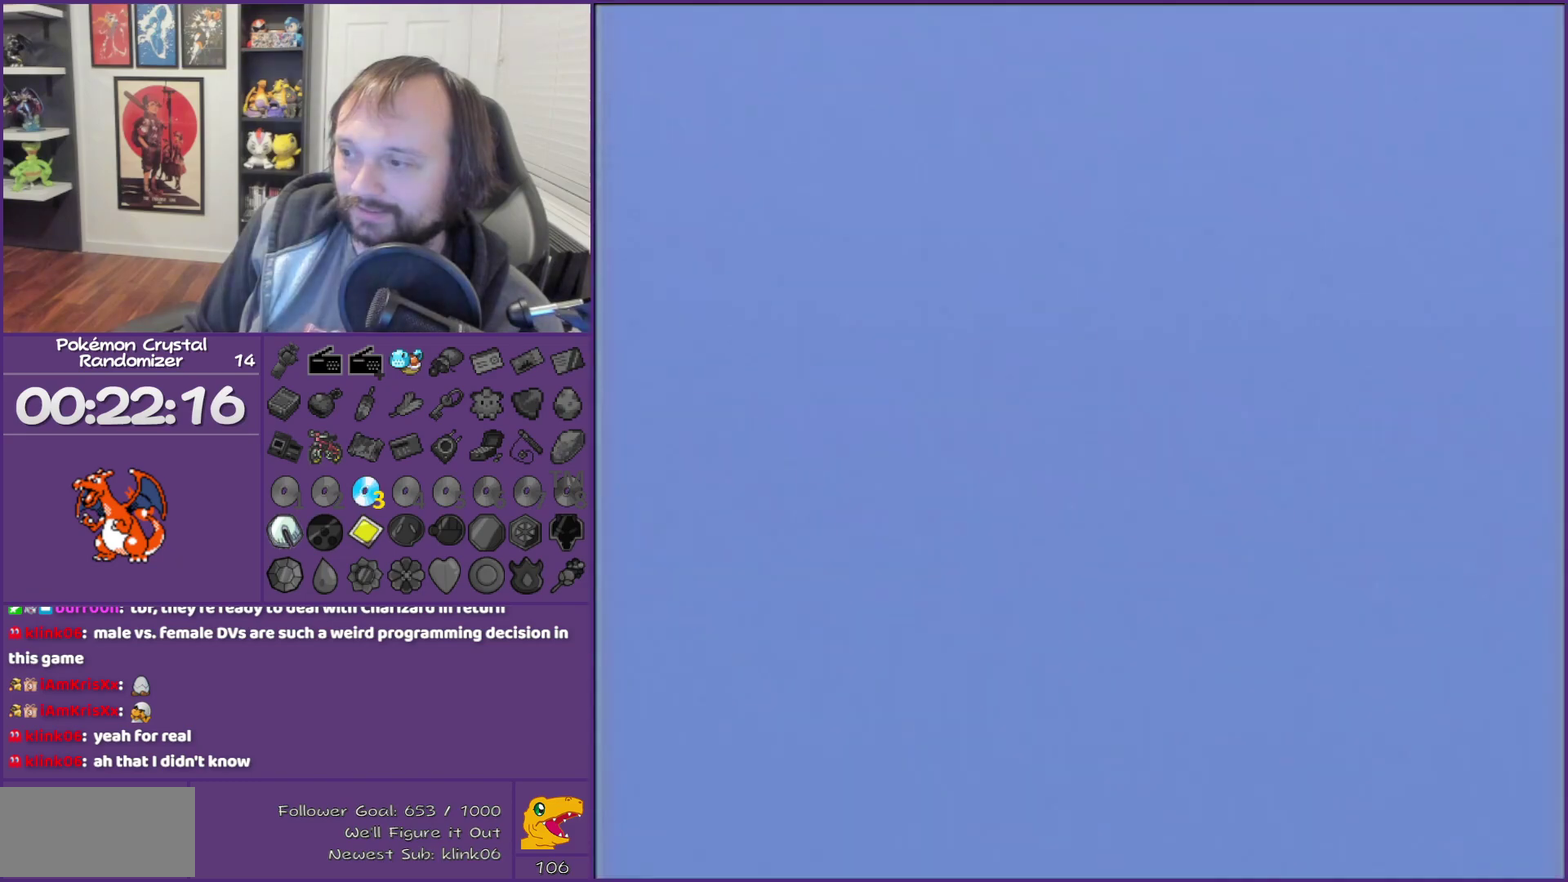
{"buttons": ["B", "DPAD_LEFT"], "events": []}
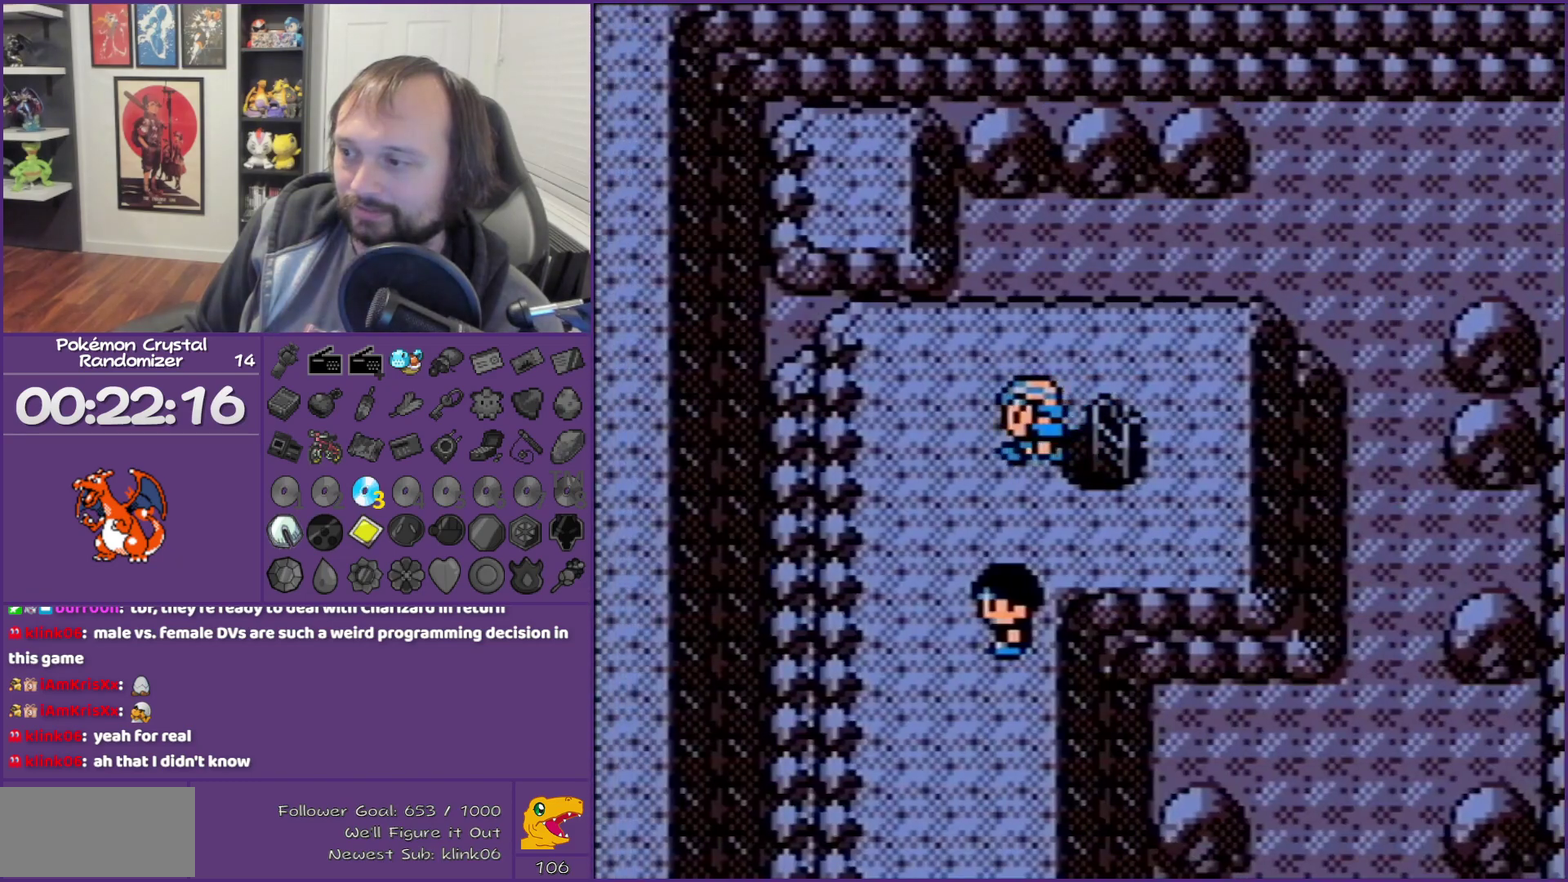
{"buttons": ["B", "DPAD_DOWN"], "events": [[150, "DPAD_DOWN", "down"], [217, "DPAD_LEFT", "up"]]}
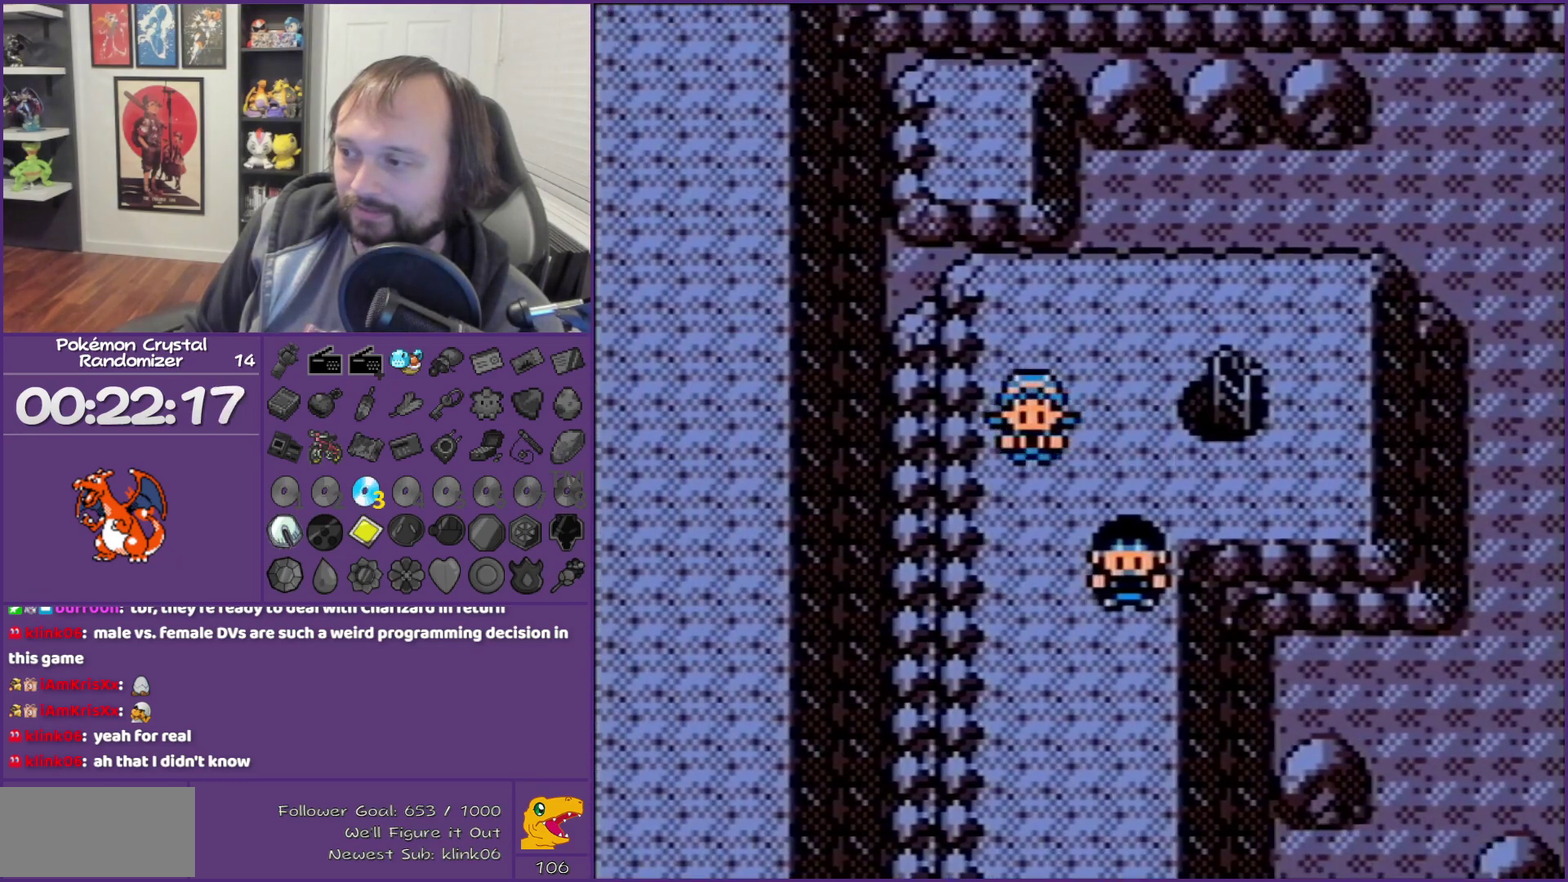
{"buttons": ["B", "DPAD_DOWN"], "events": []}
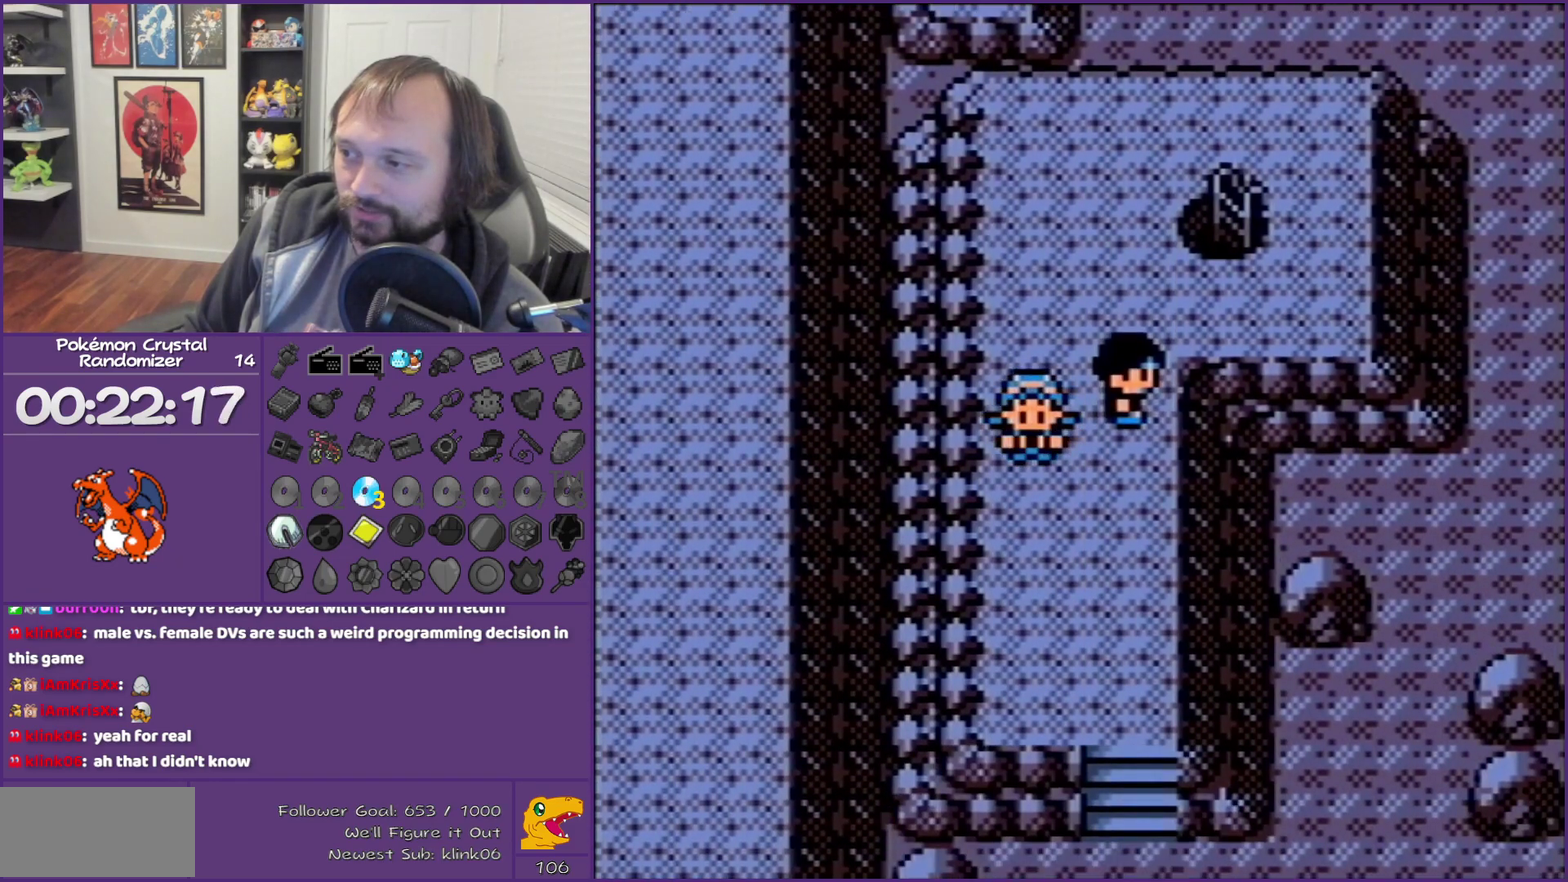
{"buttons": ["B", "DPAD_RIGHT"], "events": [[467, "DPAD_RIGHT", "down"], [500, "DPAD_DOWN", "up"]]}
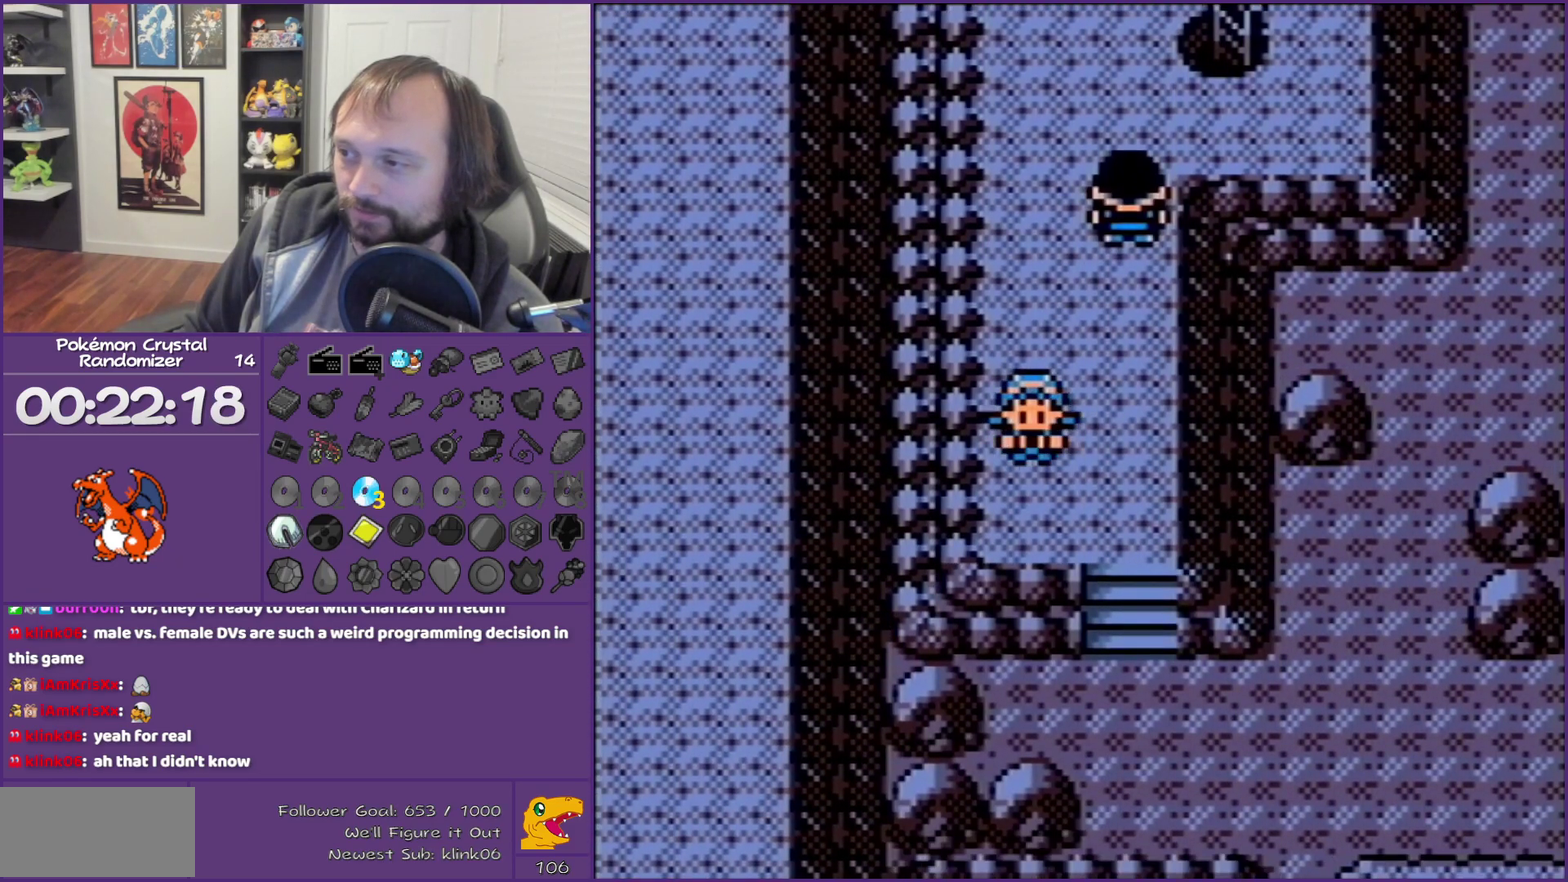
{"buttons": ["B", "DPAD_DOWN"], "events": [[367, "DPAD_DOWN", "down"], [367, "DPAD_RIGHT", "up"]]}
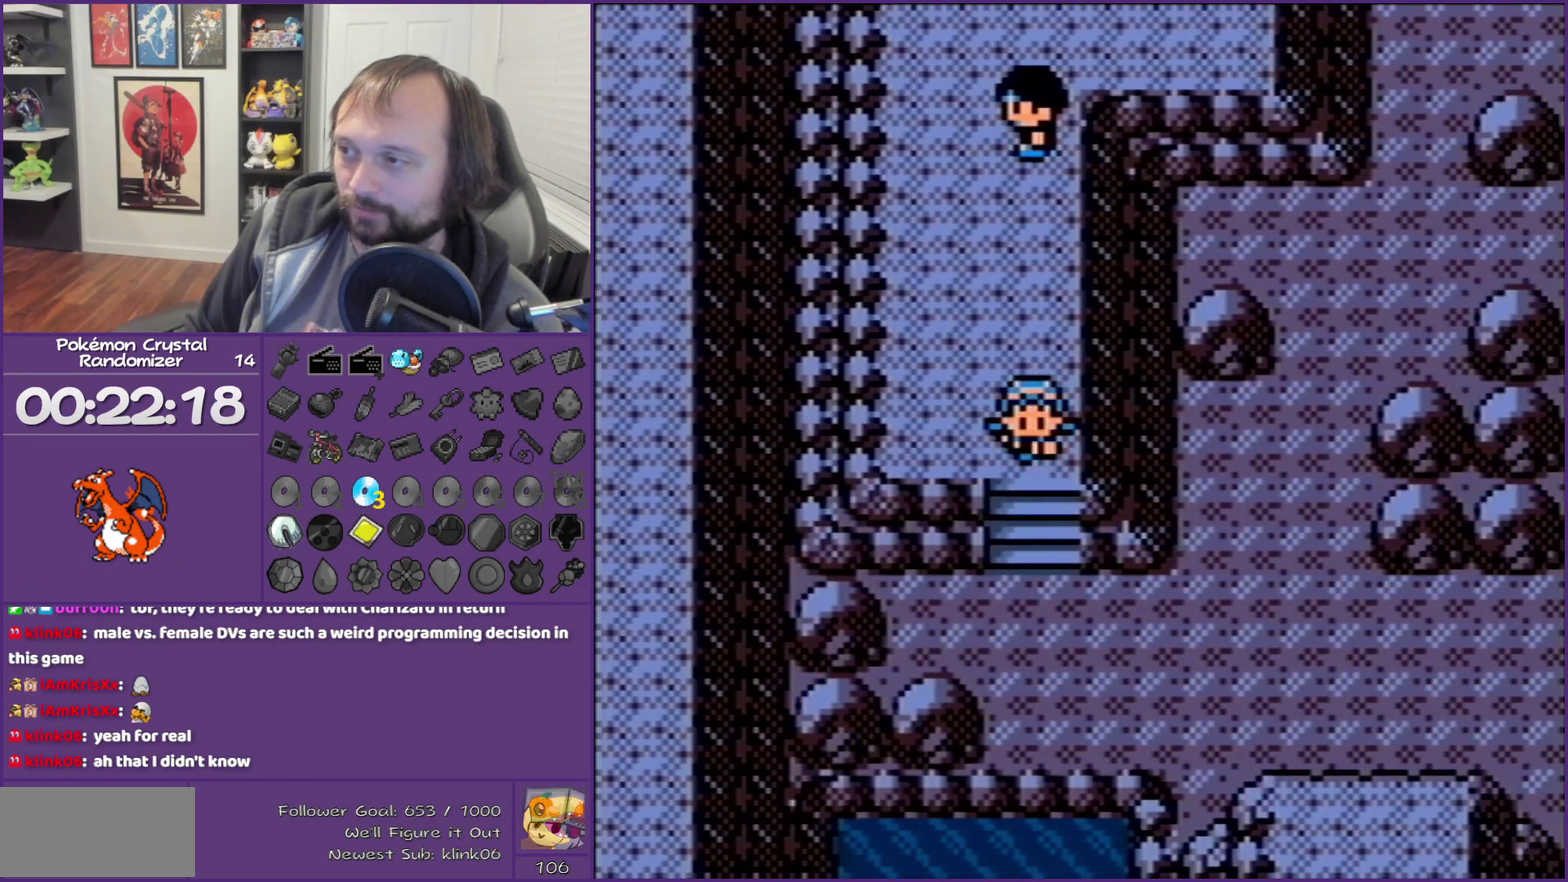
{"buttons": ["B", "DPAD_RIGHT"], "events": [[333, "DPAD_DOWN", "up"], [333, "DPAD_RIGHT", "down"]]}
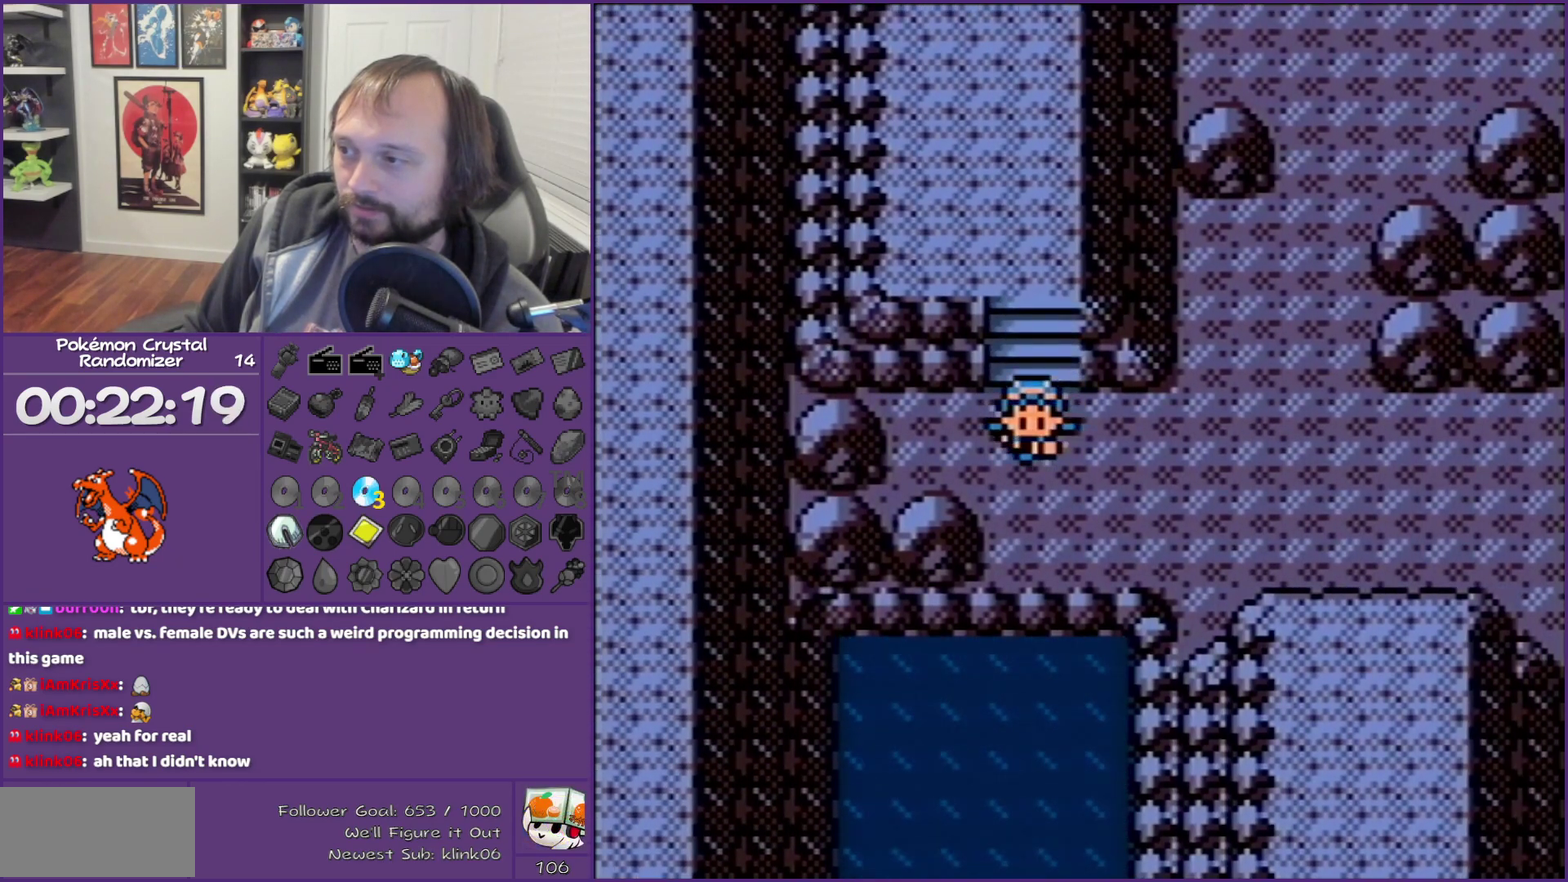
{"buttons": ["DPAD_RIGHT"], "events": [[433, "B", "up"]]}
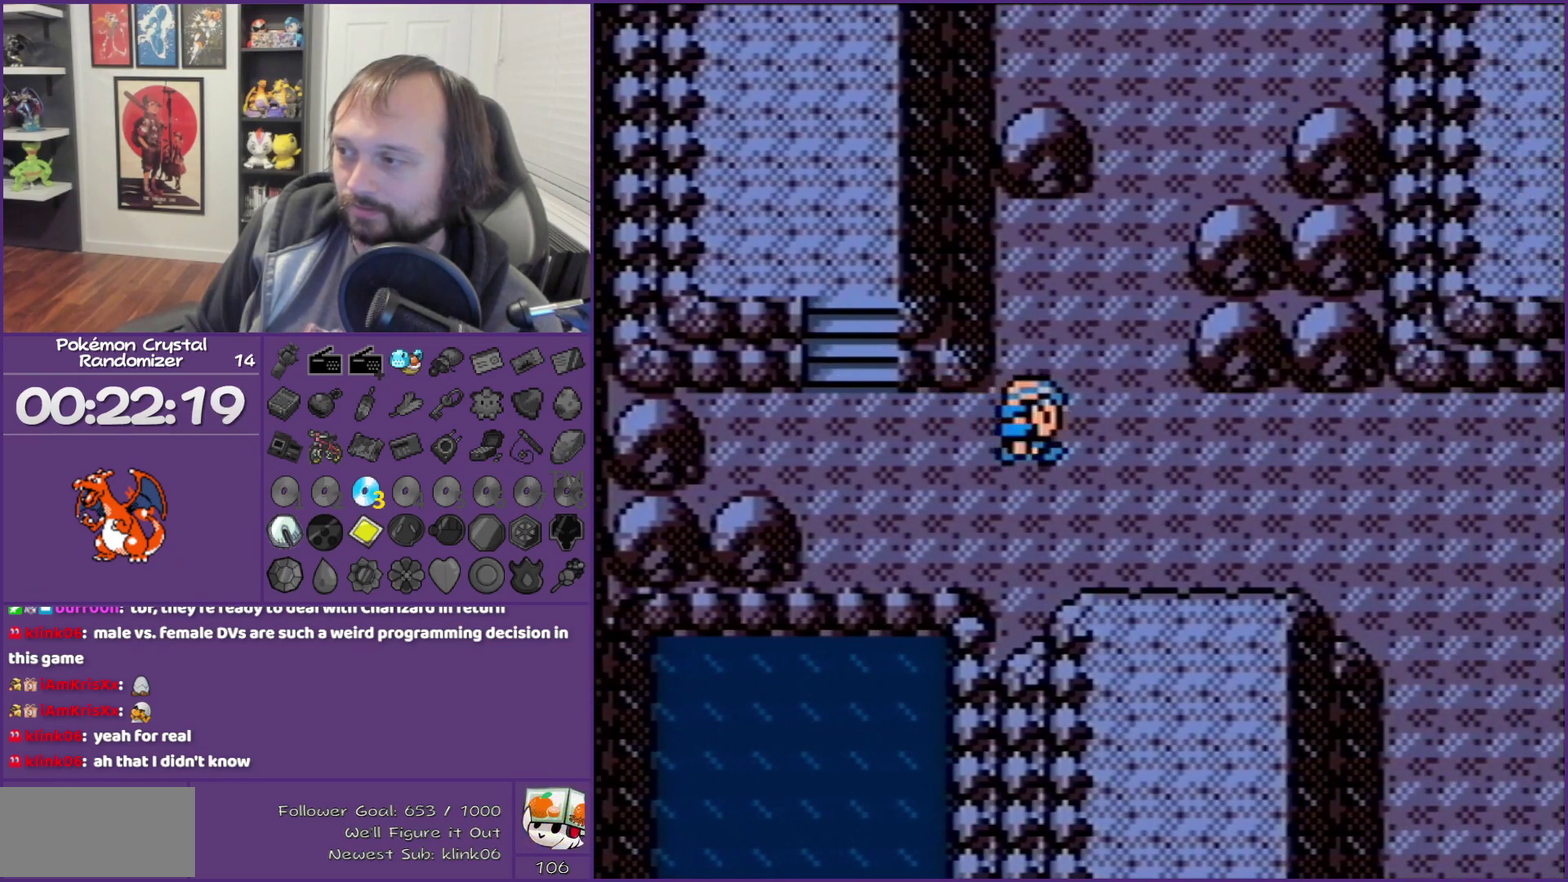
{"buttons": ["DPAD_RIGHT"], "events": []}
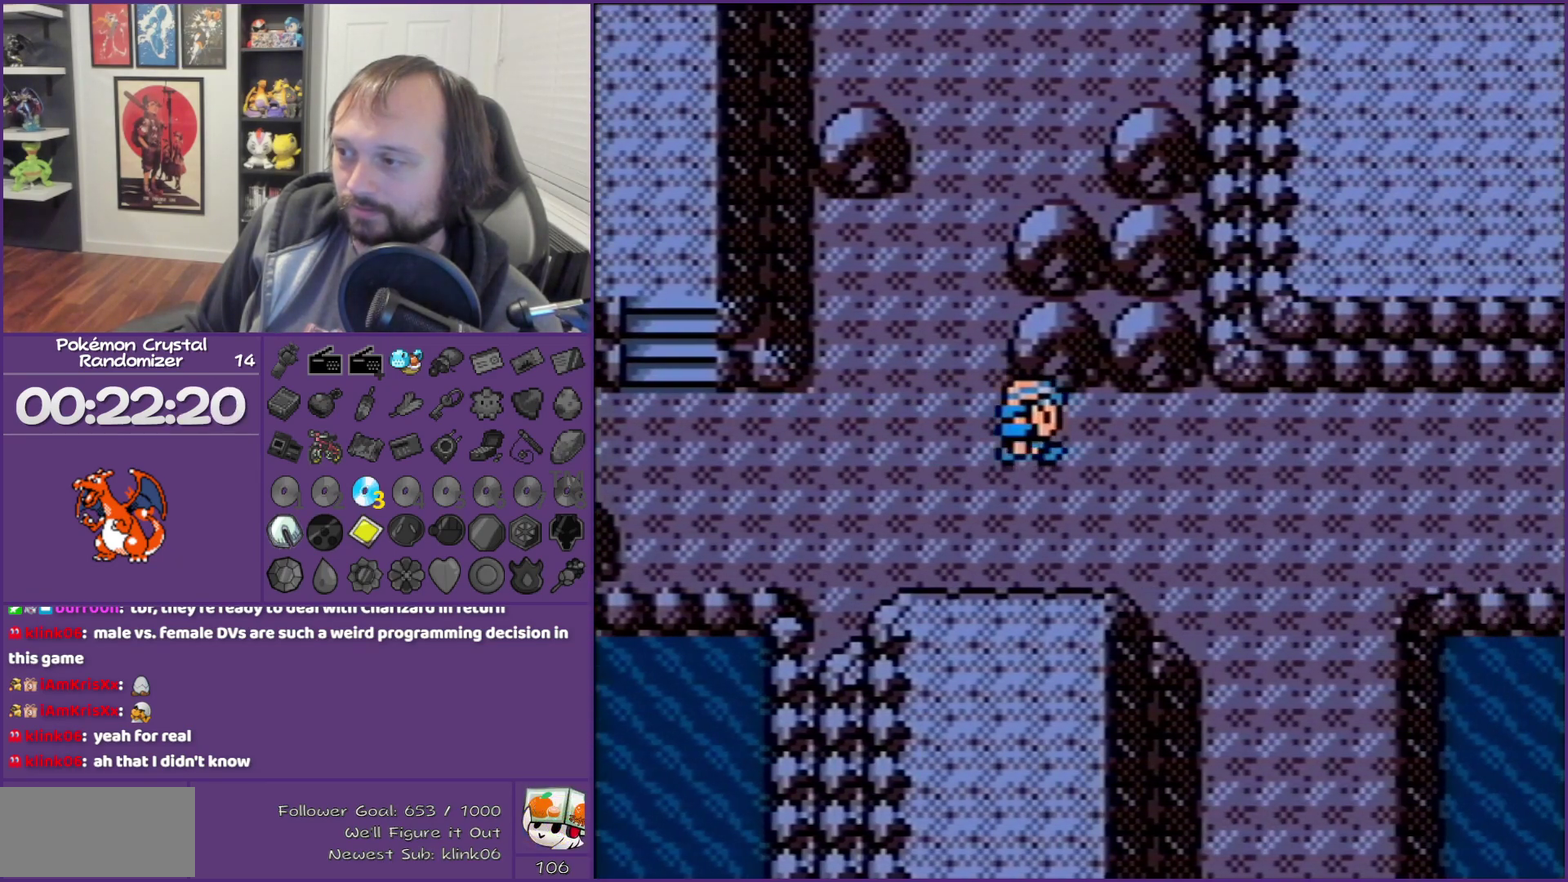
{"buttons": ["DPAD_DOWN"], "events": [[367, "DPAD_RIGHT", "up"], [400, "DPAD_DOWN", "down"]]}
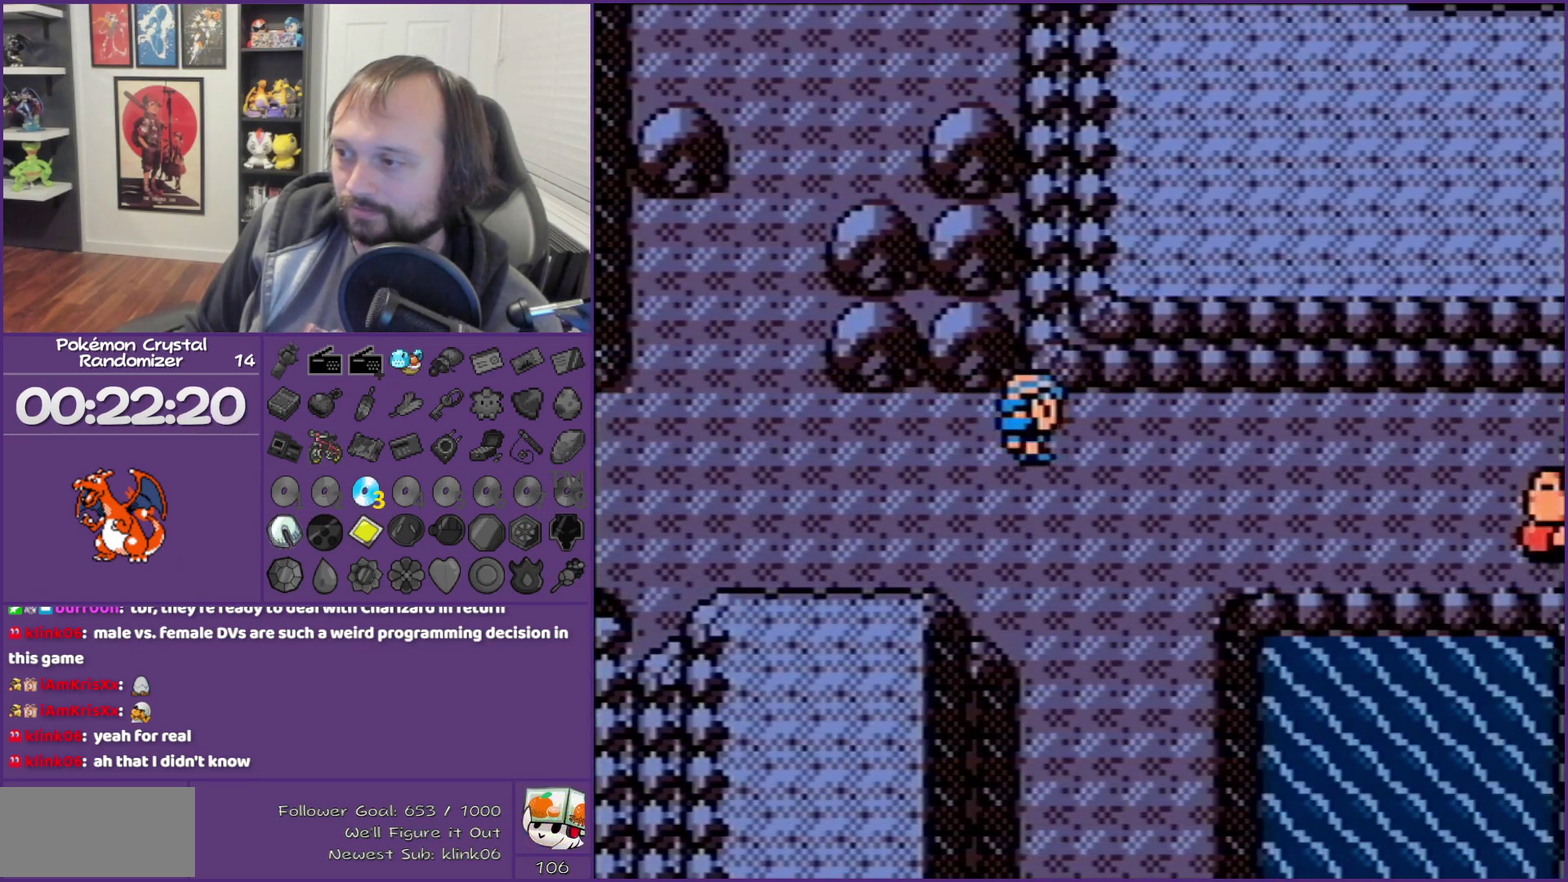
{"buttons": ["DPAD_DOWN"], "events": []}
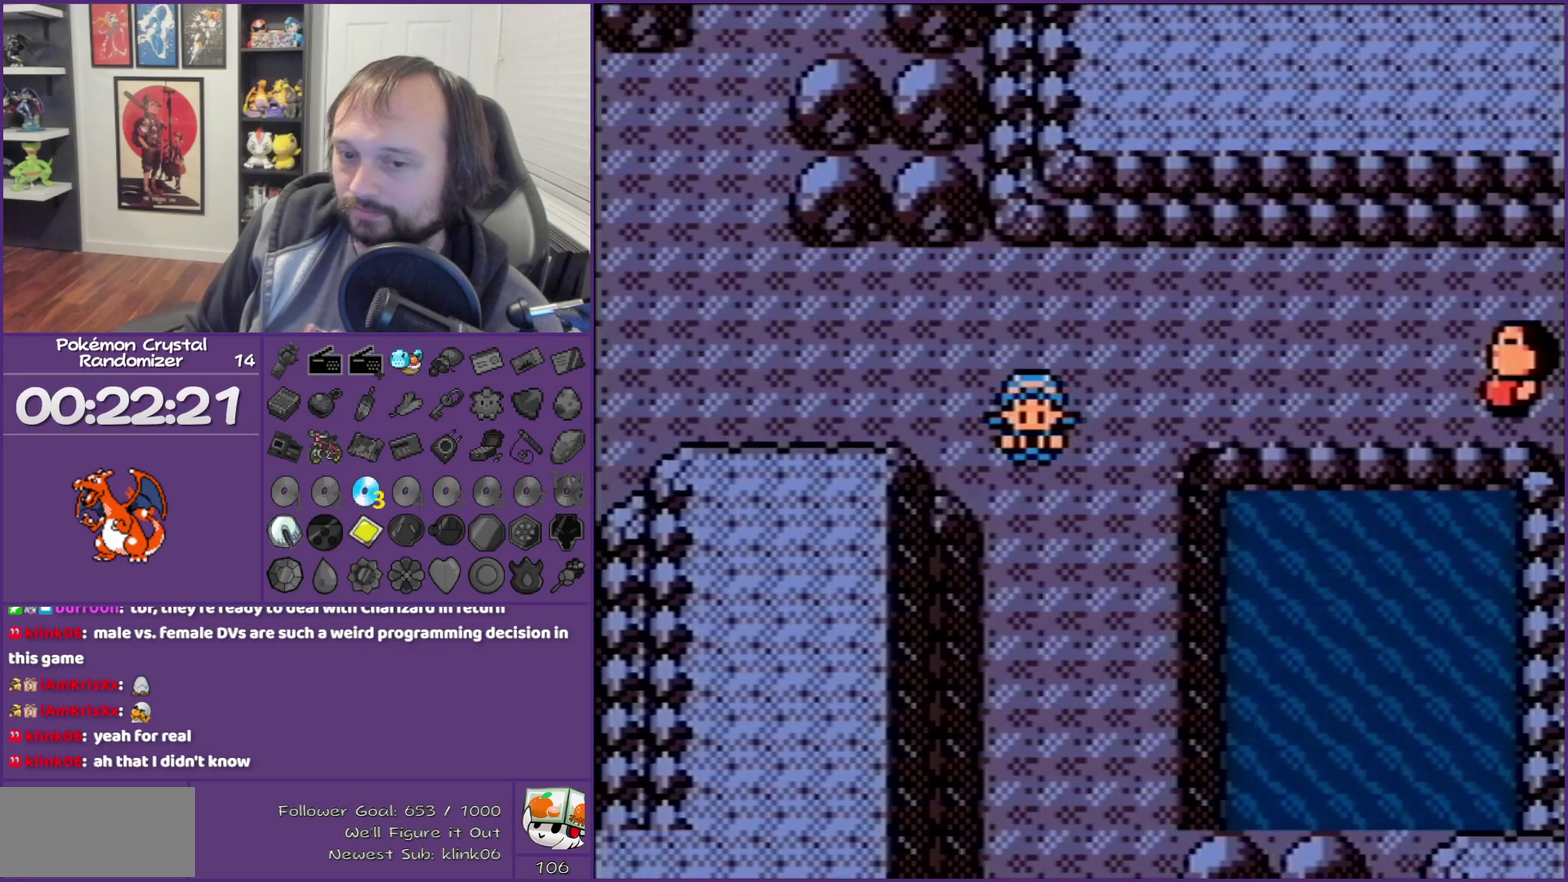
{"buttons": ["DPAD_DOWN"], "events": []}
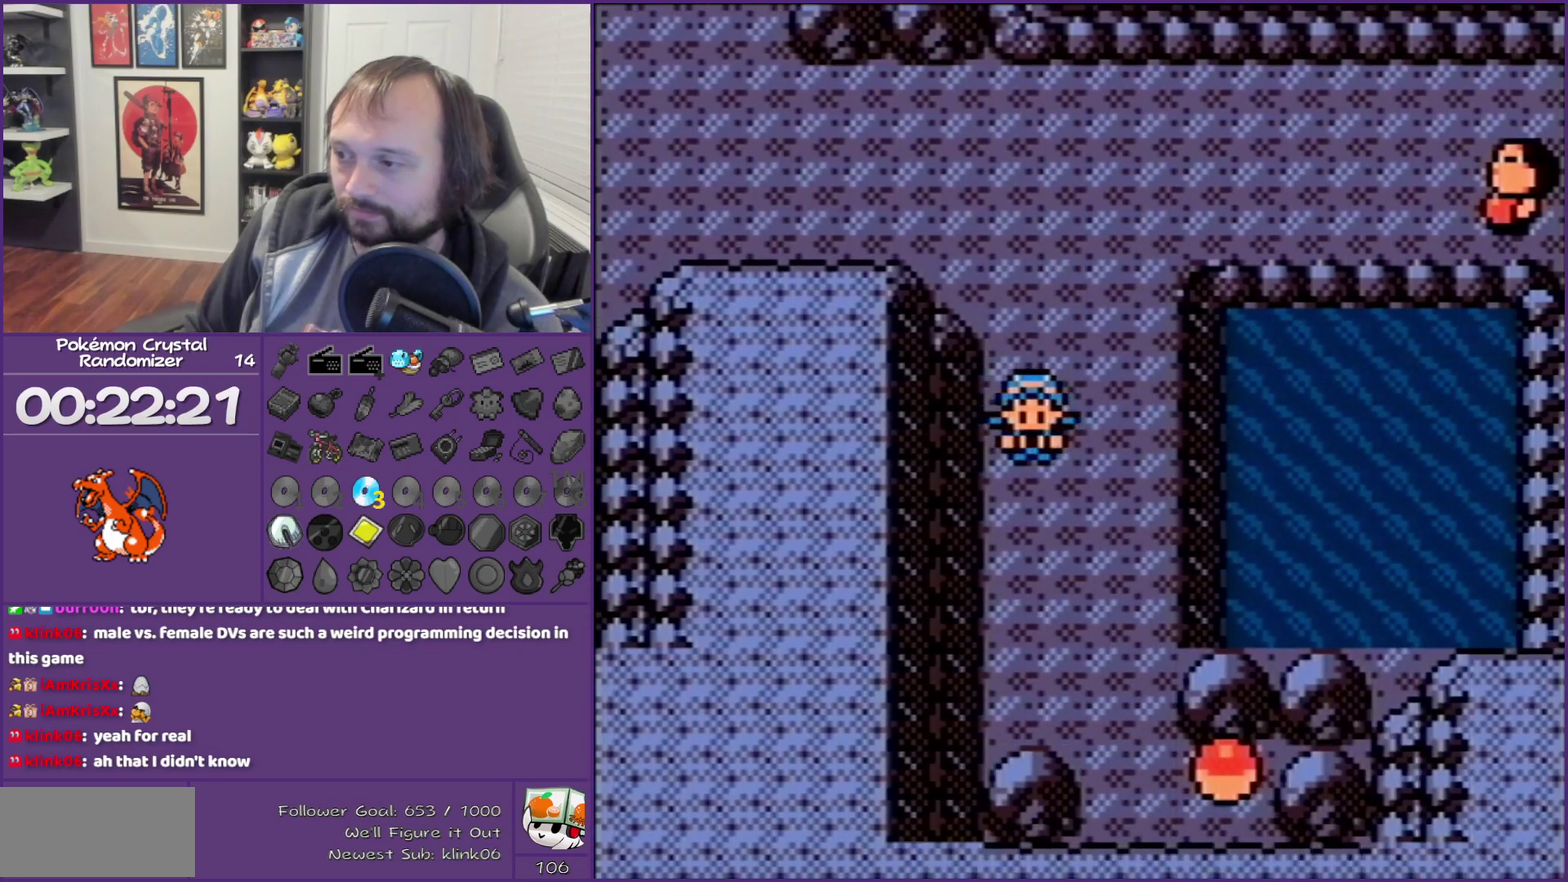
{"buttons": ["DPAD_DOWN"], "events": []}
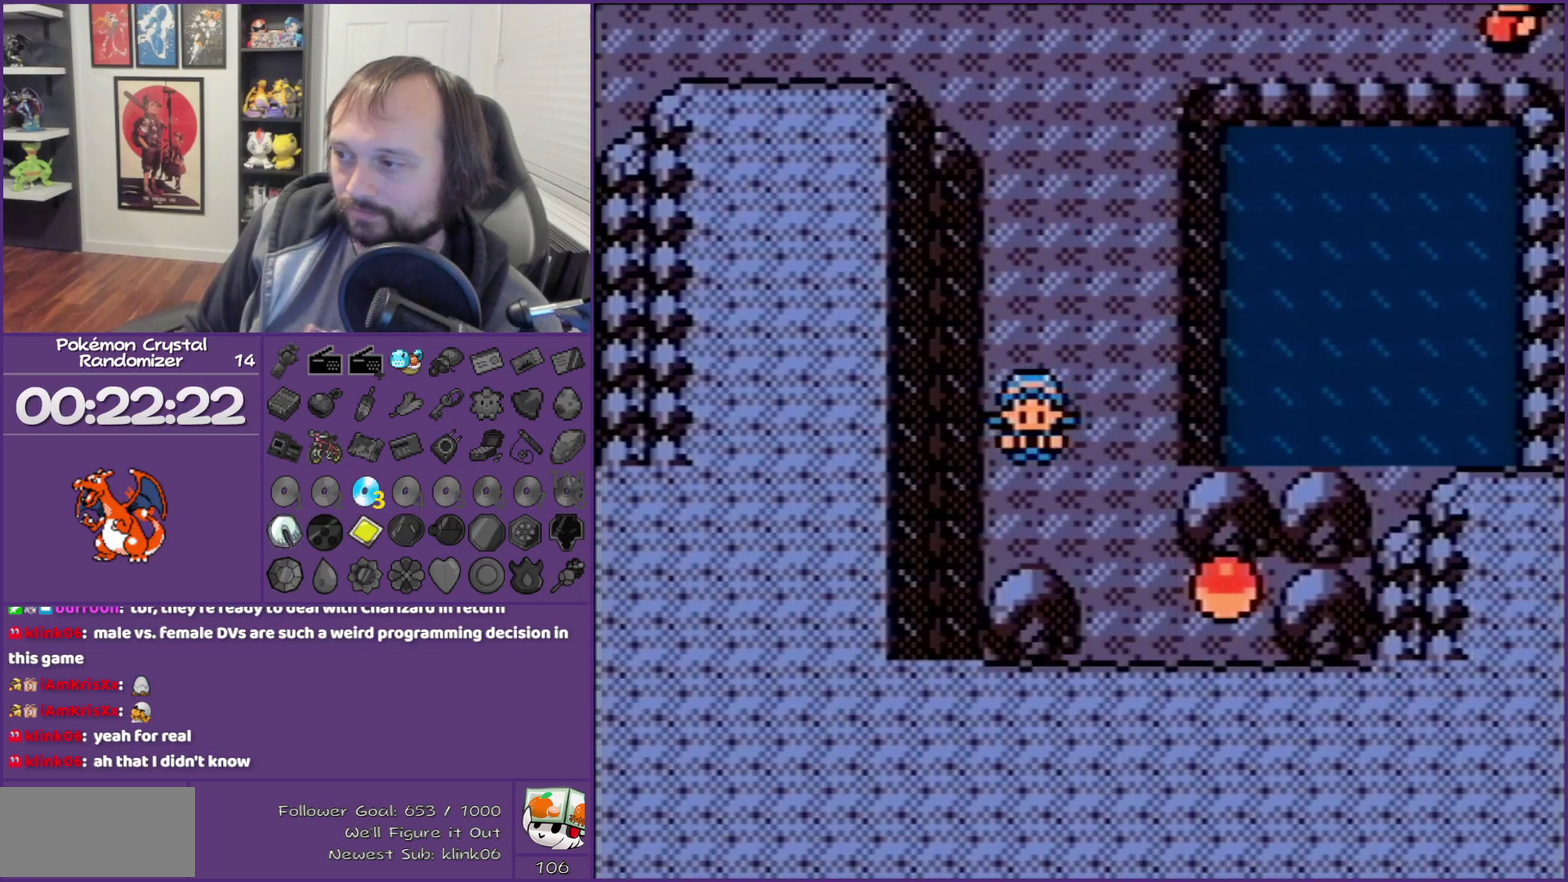
{"buttons": ["DPAD_DOWN"], "events": [[83, "DPAD_DOWN", "up"], [83, "DPAD_RIGHT", "down"], [467, "DPAD_DOWN", "down"], [467, "DPAD_RIGHT", "up"]]}
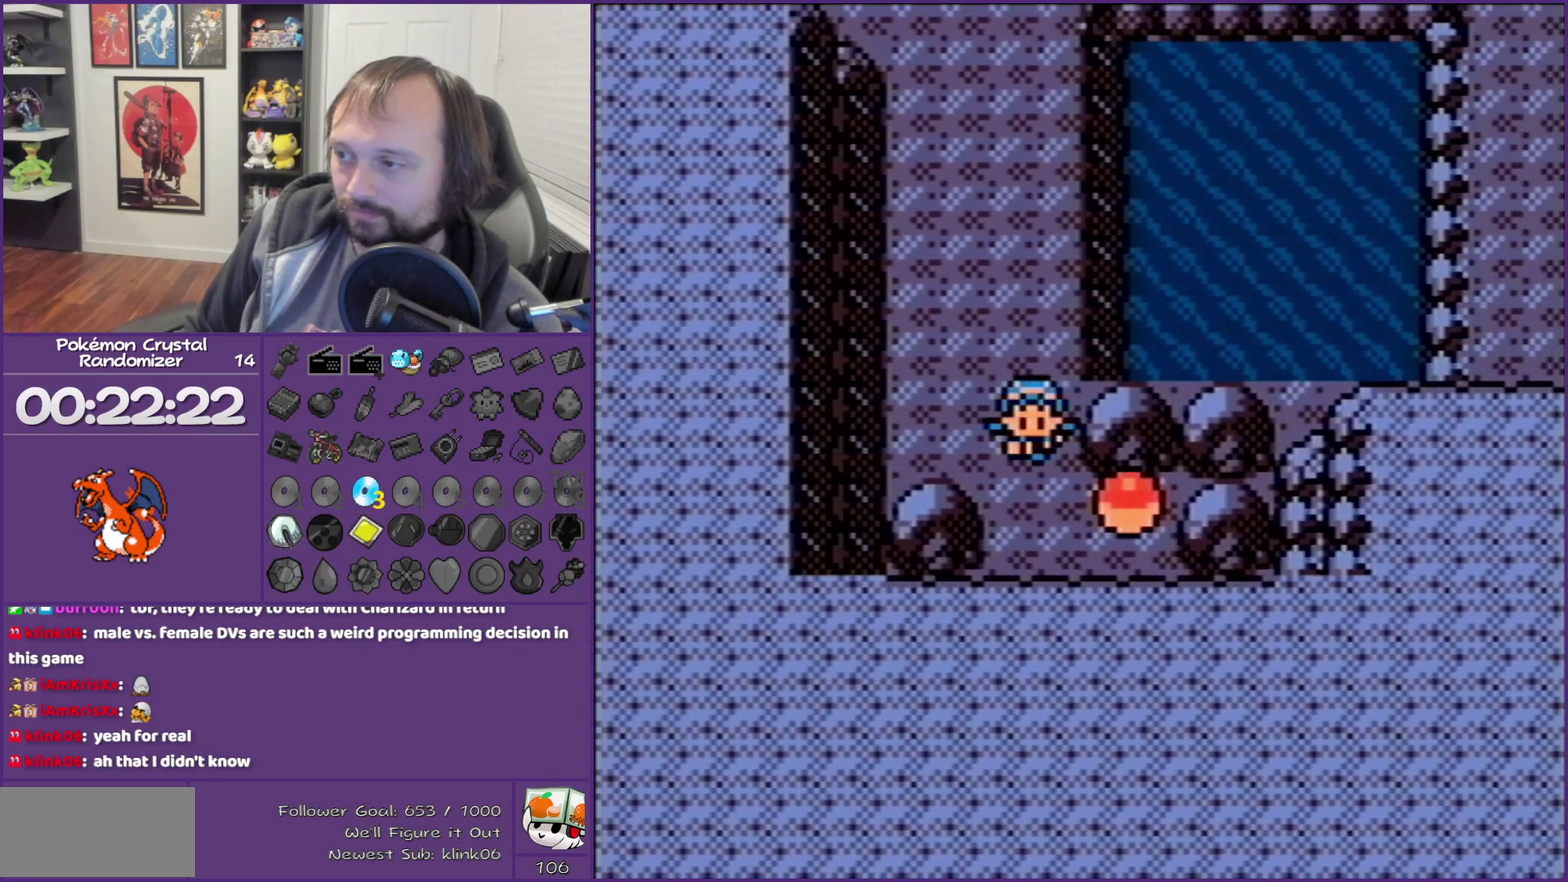
{"buttons": ["A"], "events": [[183, "DPAD_DOWN", "up"], [183, "DPAD_RIGHT", "down"], [283, "A", "down"], [367, "DPAD_RIGHT", "up"]]}
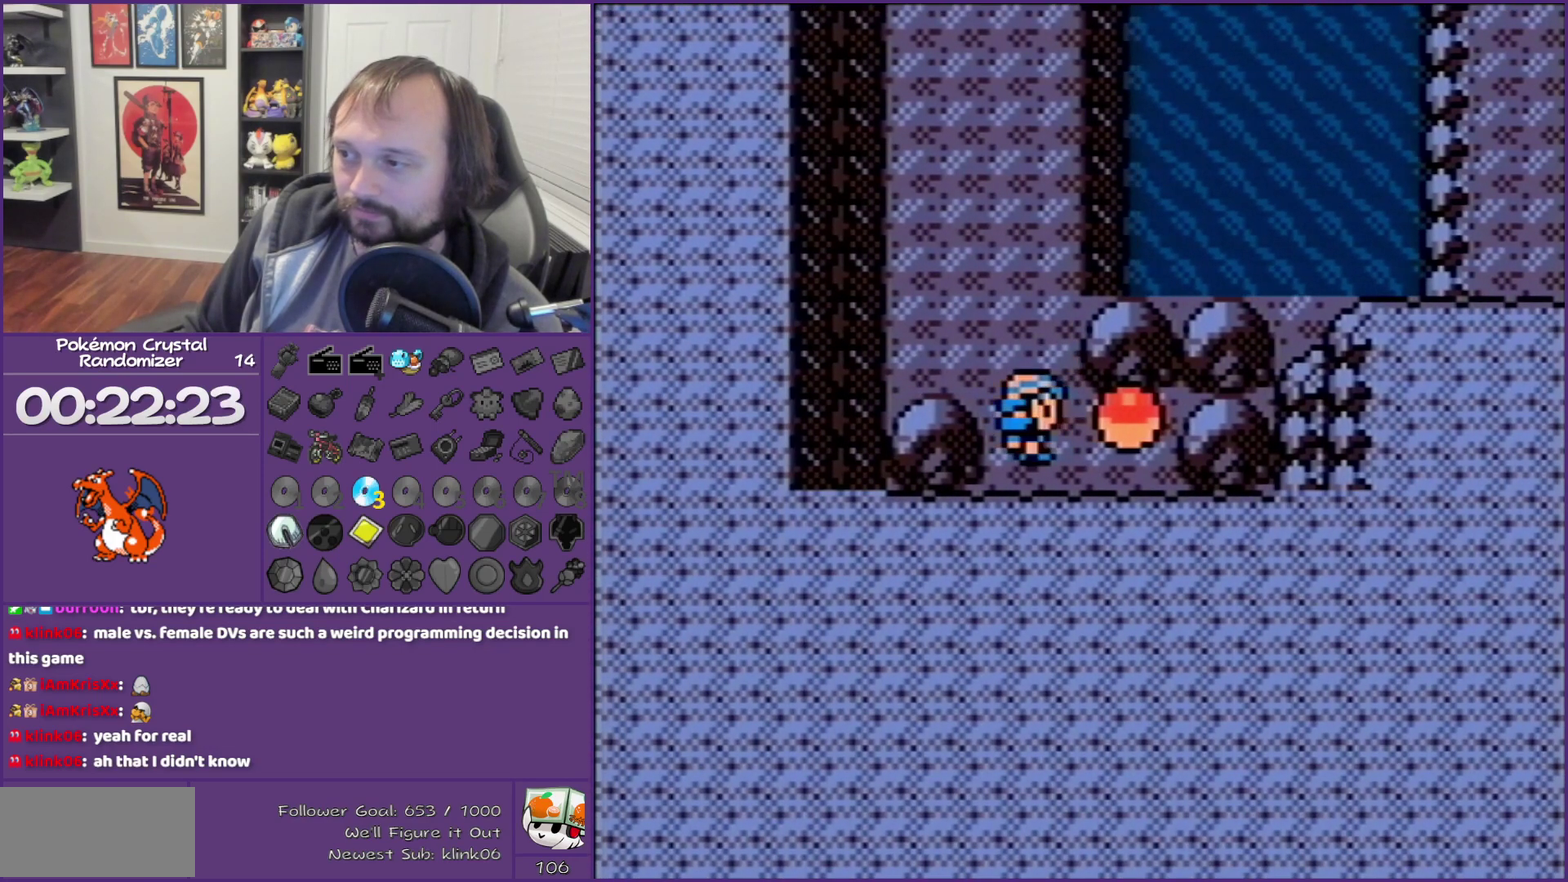
{"buttons": ["B"], "events": [[267, "A", "up"], [400, "B", "down"]]}
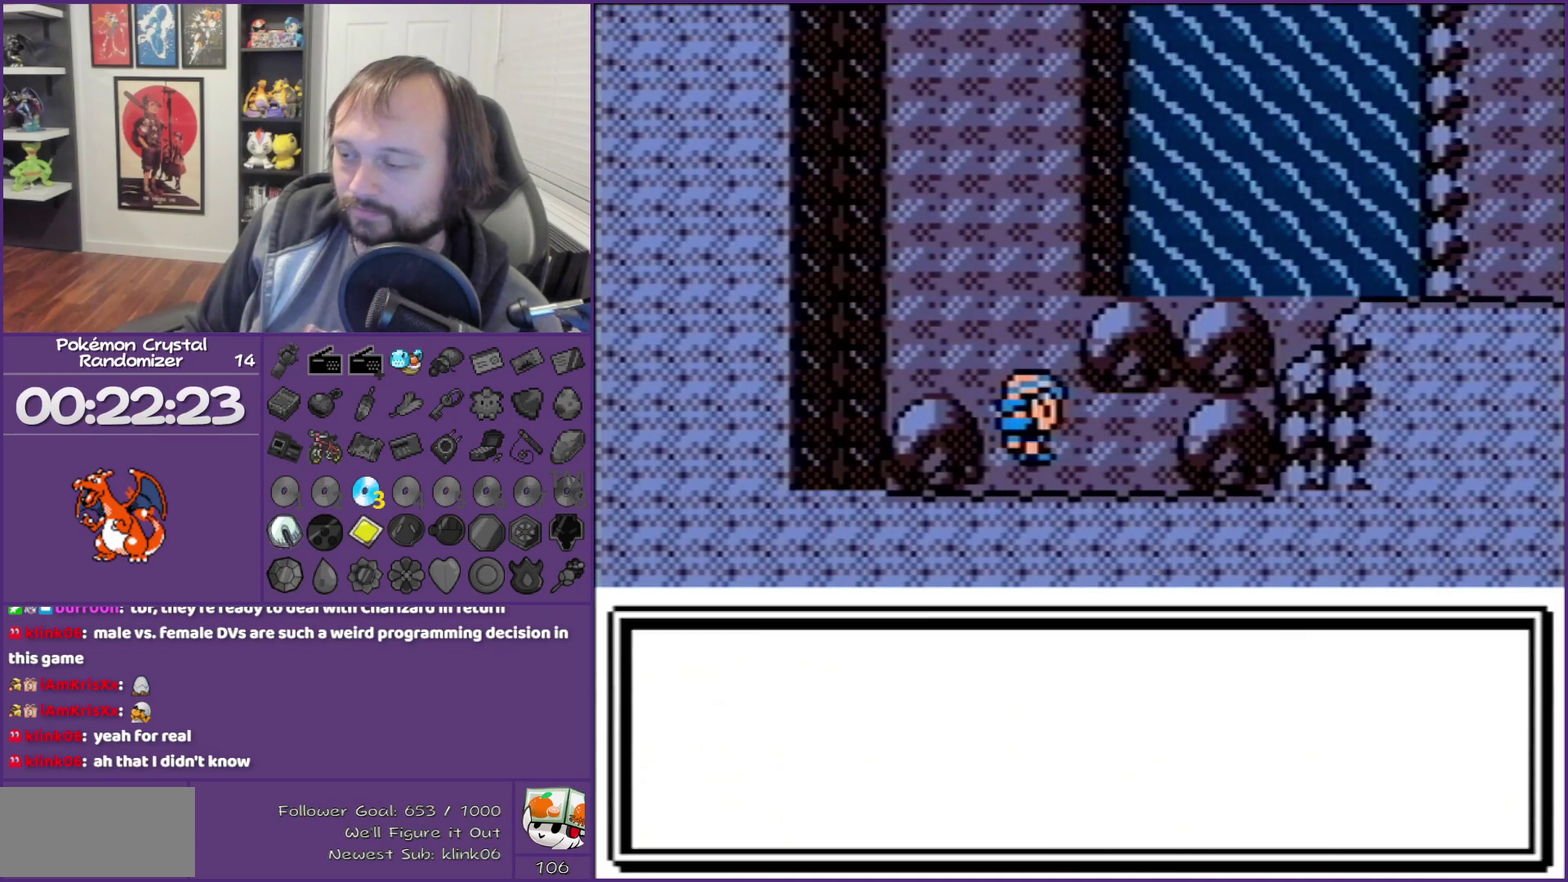
{"buttons": ["B"], "events": [[183, "DPAD_UP", "down"], [433, "DPAD_UP", "up"]]}
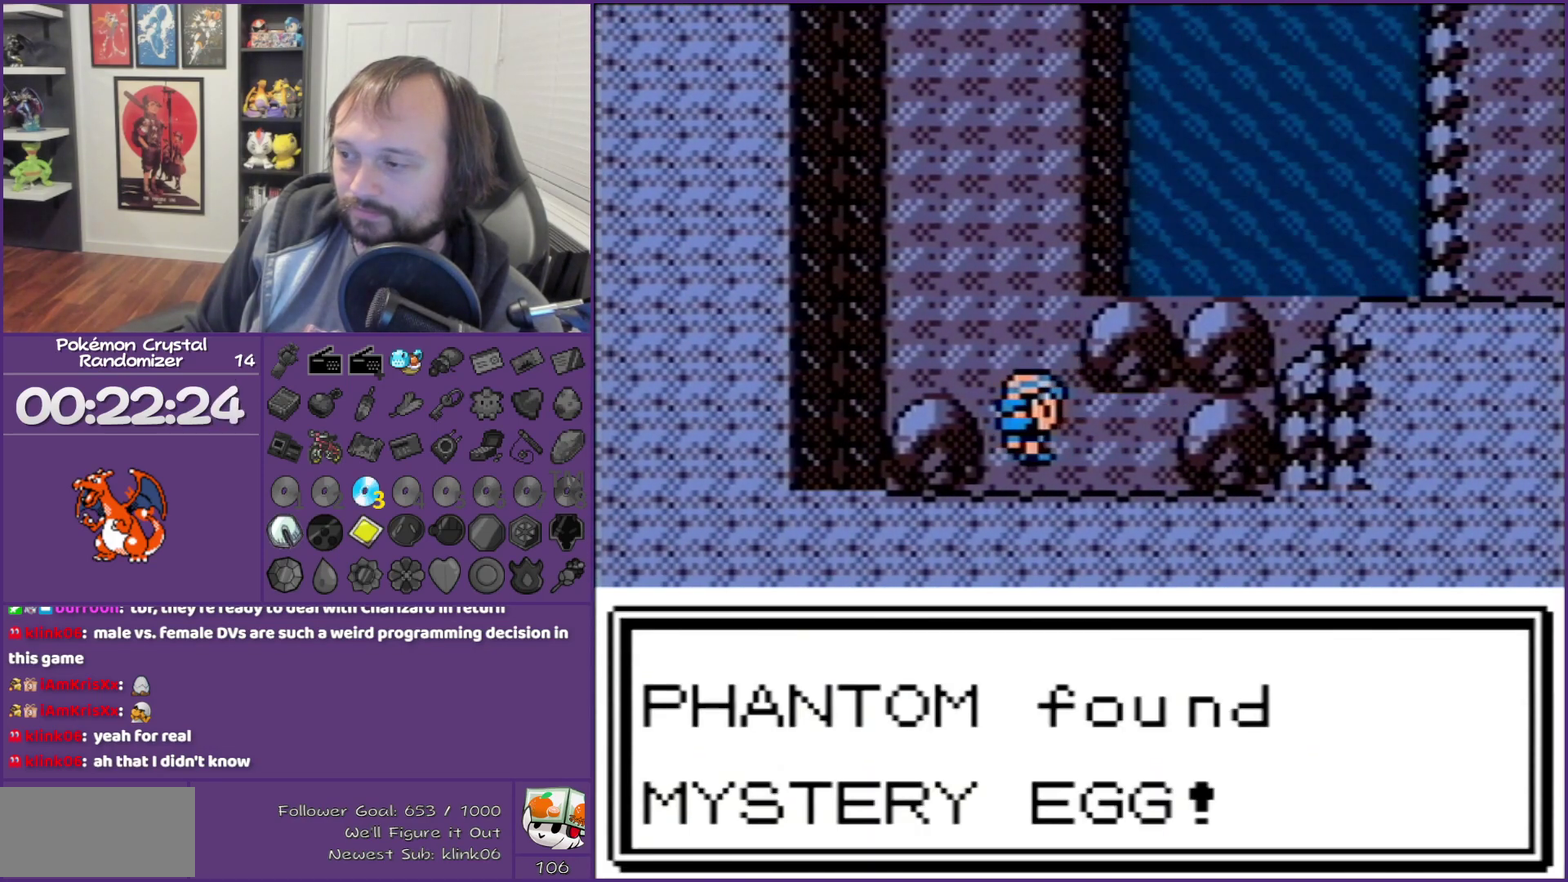
{"buttons": ["B"], "events": []}
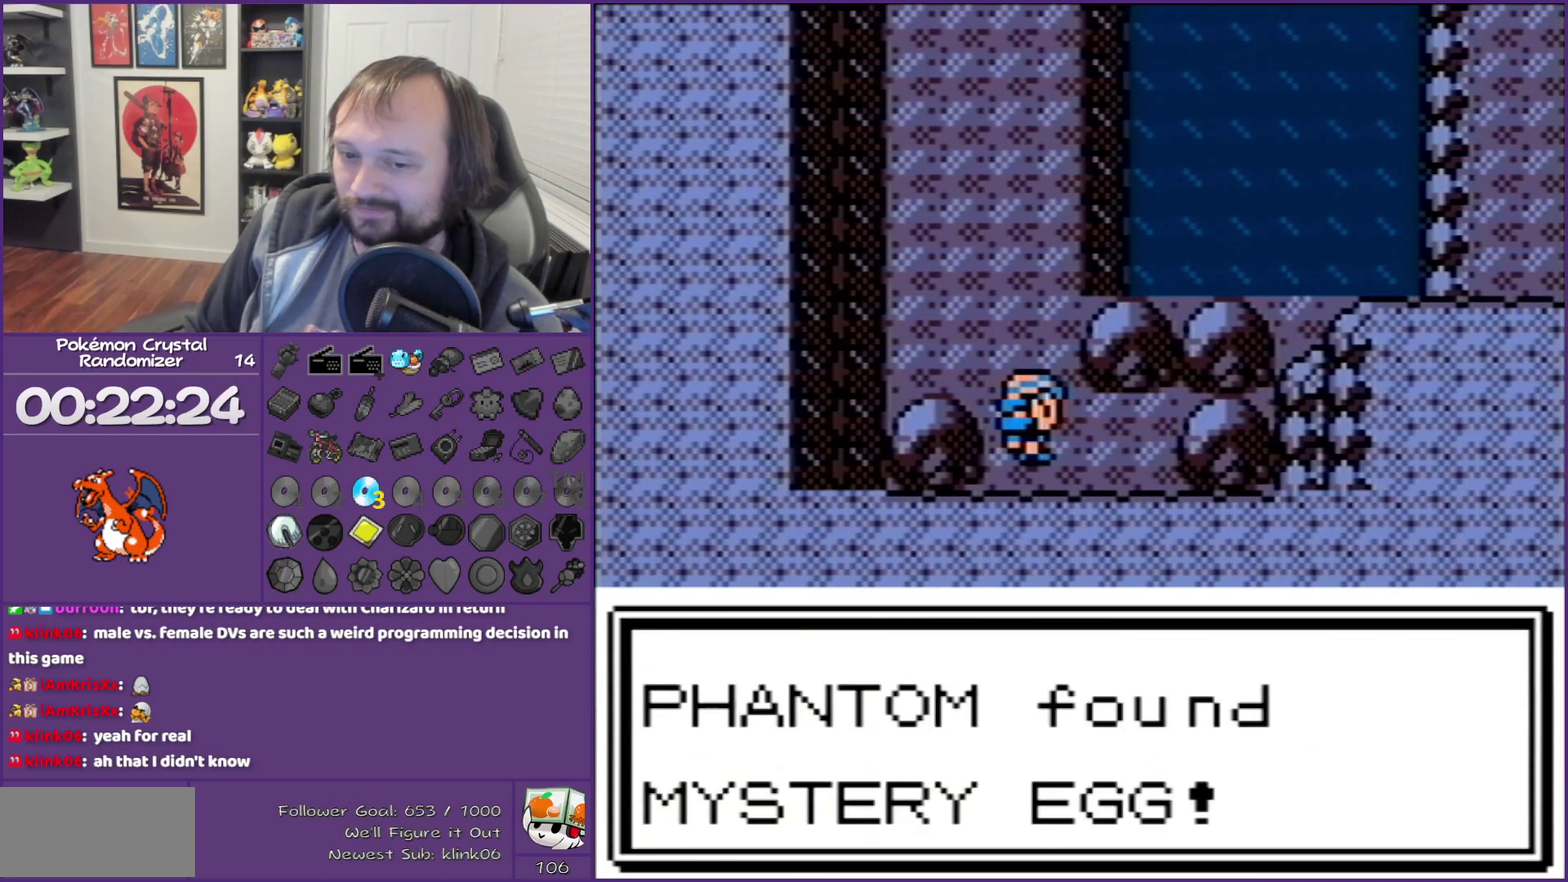
{"buttons": ["B"], "events": []}
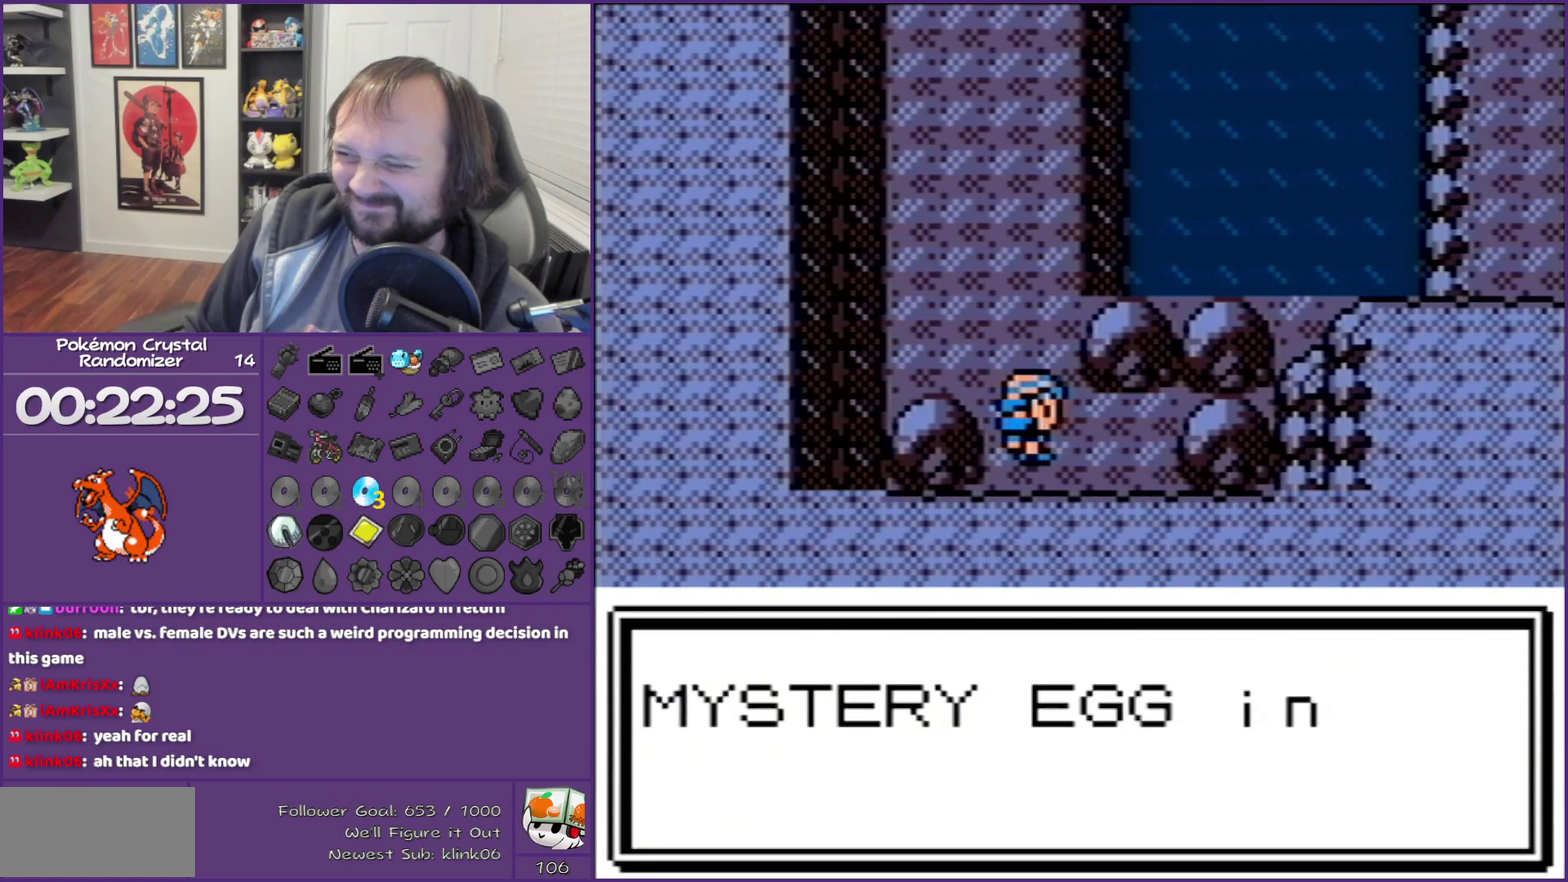
{"buttons": ["DPAD_LEFT"], "events": [[117, "DPAD_UP", "down"], [300, "B", "up"], [400, "DPAD_LEFT", "down"], [467, "DPAD_UP", "up"]]}
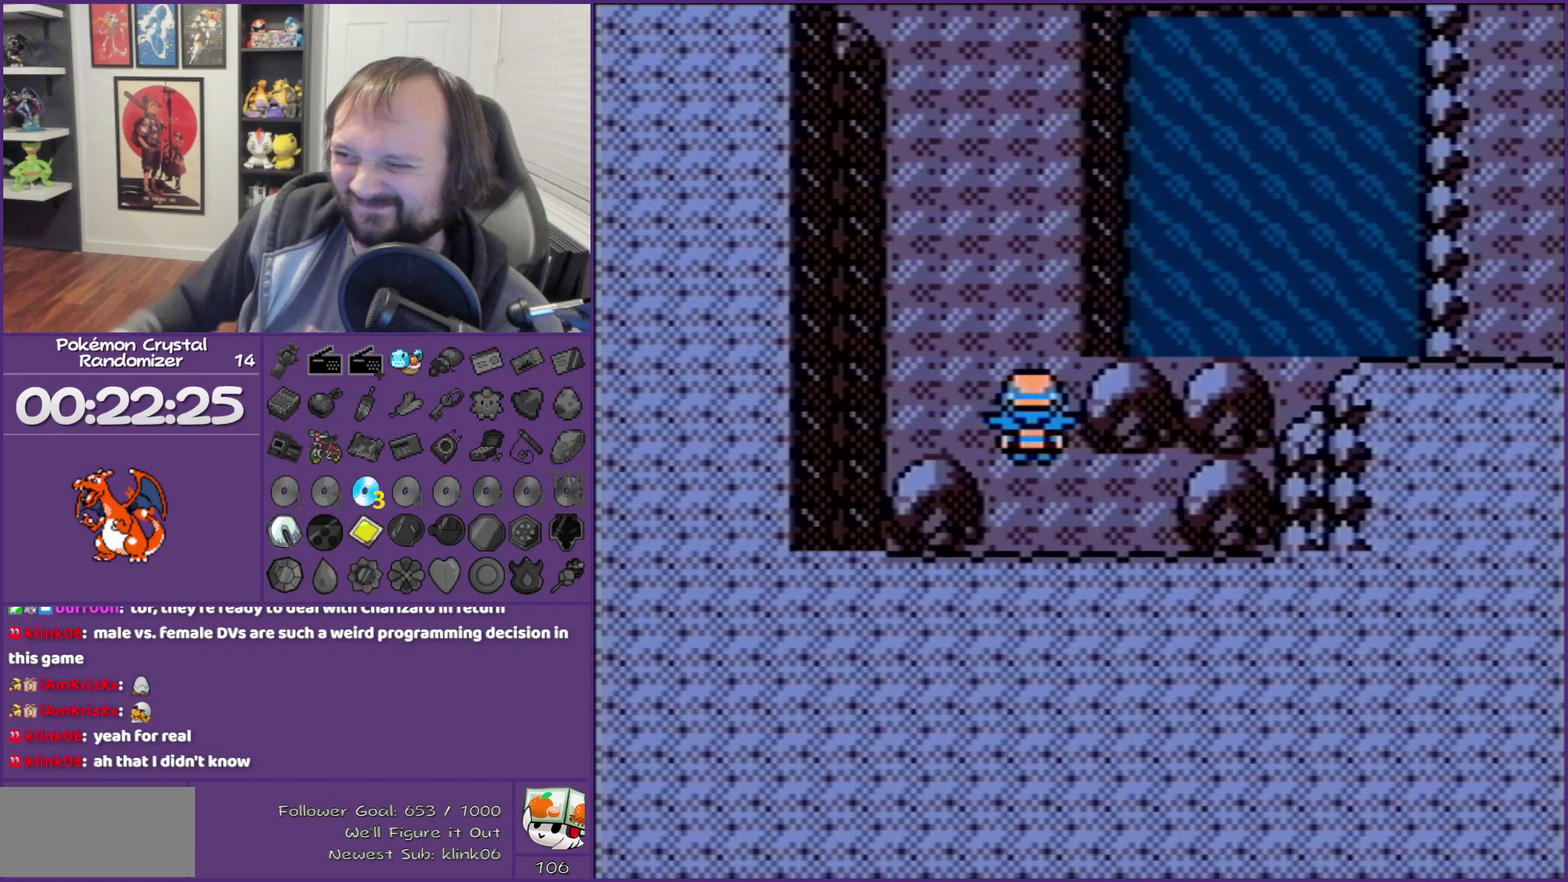
{"buttons": ["DPAD_UP"], "events": [[150, "DPAD_LEFT", "up"], [150, "DPAD_UP", "down"]]}
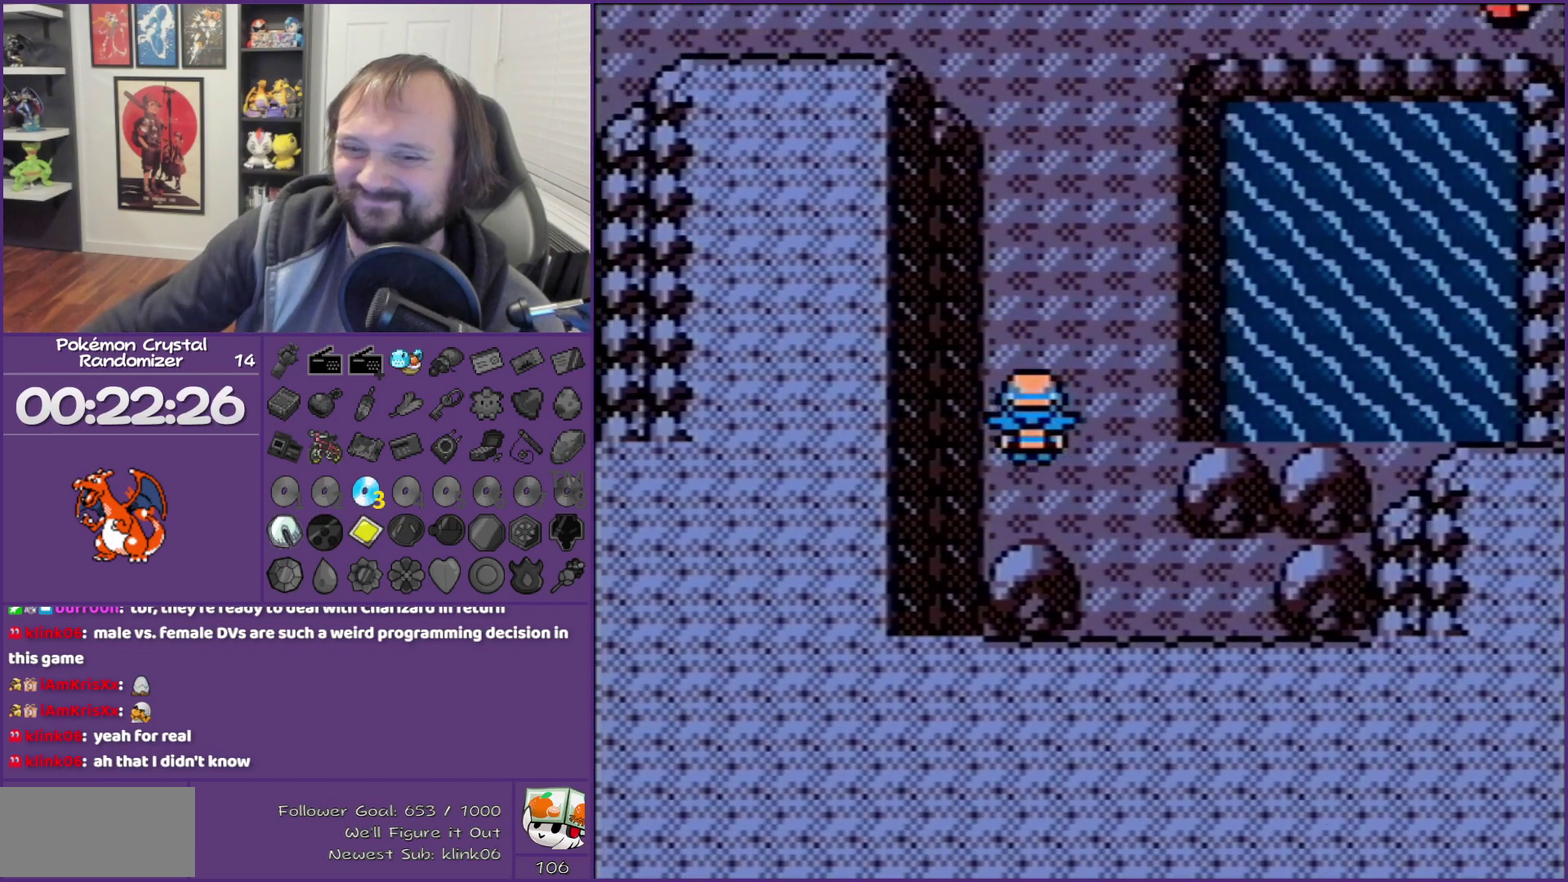
{"buttons": ["DPAD_UP"], "events": []}
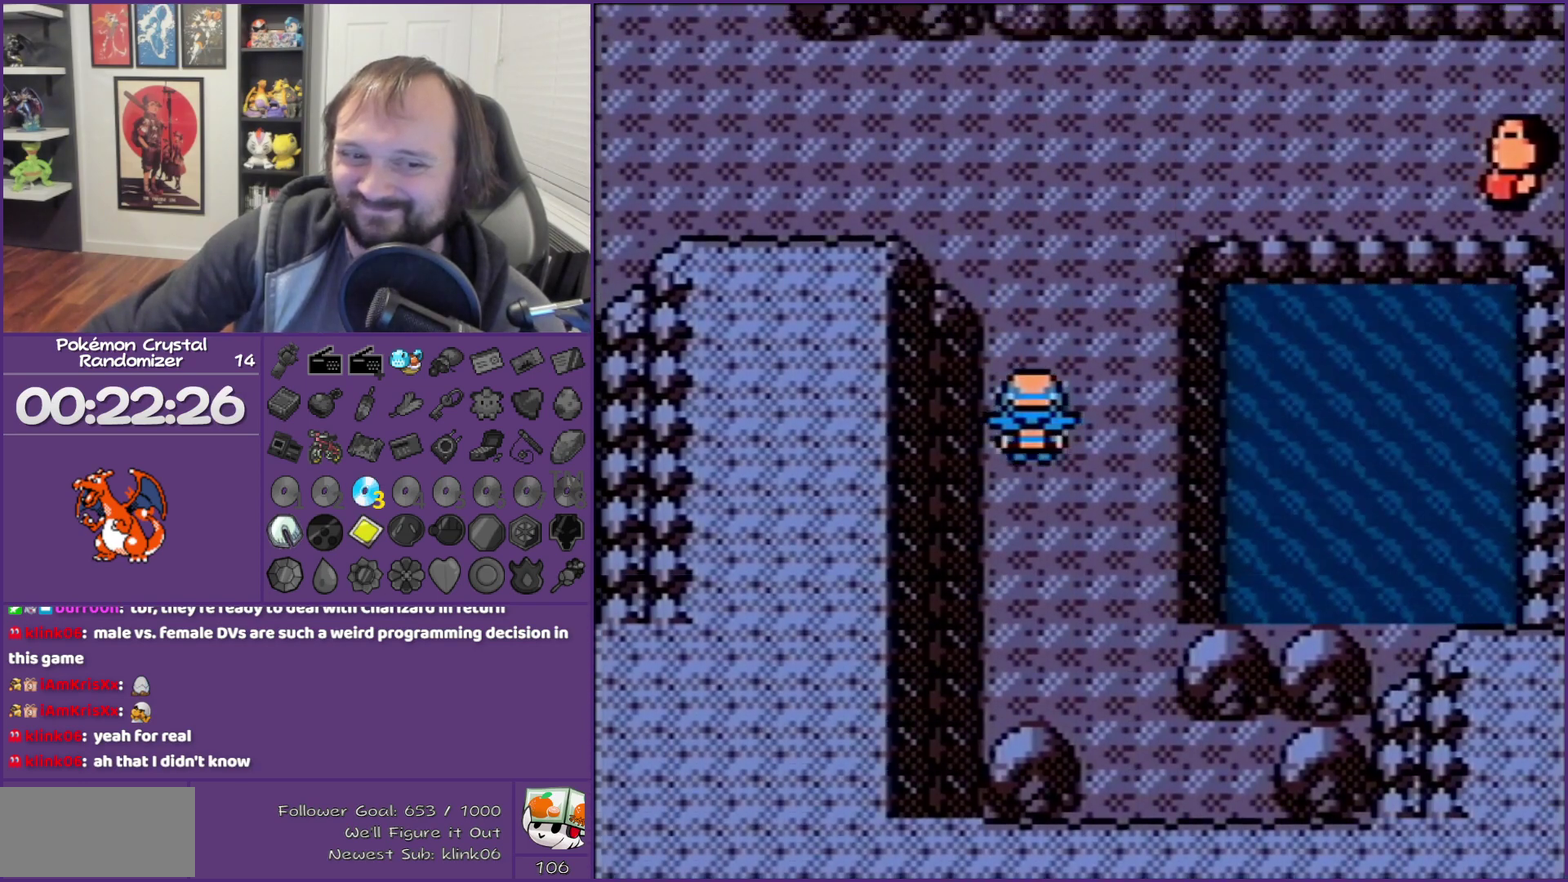
{"buttons": ["DPAD_UP"], "events": []}
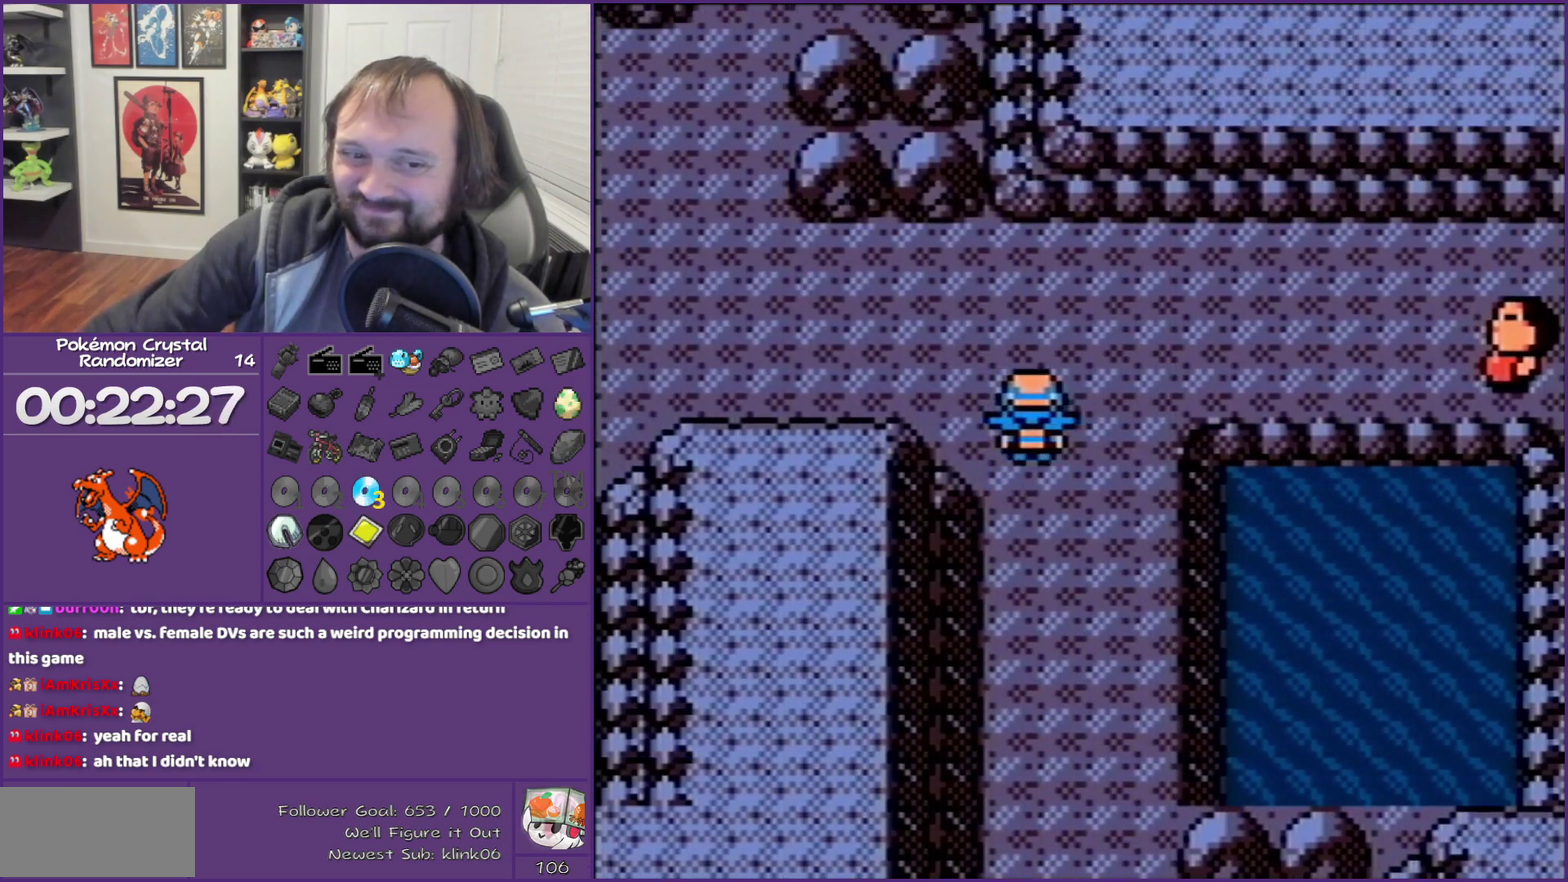
{"buttons": ["DPAD_RIGHT"], "events": [[400, "DPAD_RIGHT", "down"], [400, "DPAD_UP", "up"]]}